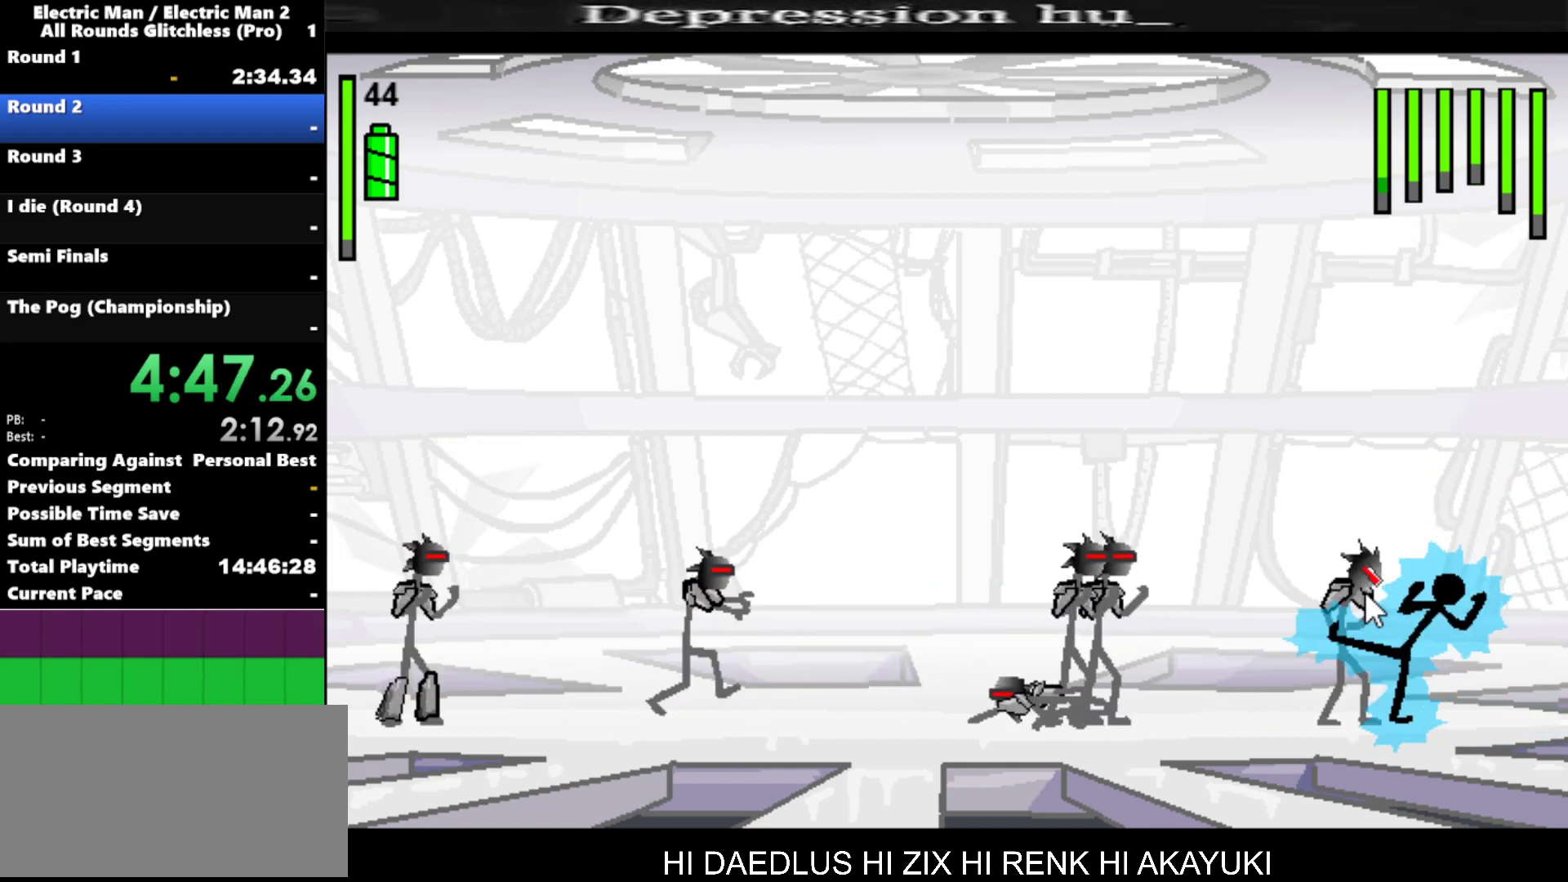
Gameplay with keyboard; each line is a JSON object with the keys held at the frame after it. "events" lists presses ("down") and releases ("up") of "a", "d", "down", "e", "left", "q", "right", "s", "space", "up" and "w" between this image and that frame as [ms after this image, input, new state], when the widget could be followed in between. No other keys are recorded. Mouse input is not recorded.
{"keys": ["a"], "events": [[100, "s", "up"], [384, "a", "down"]]}
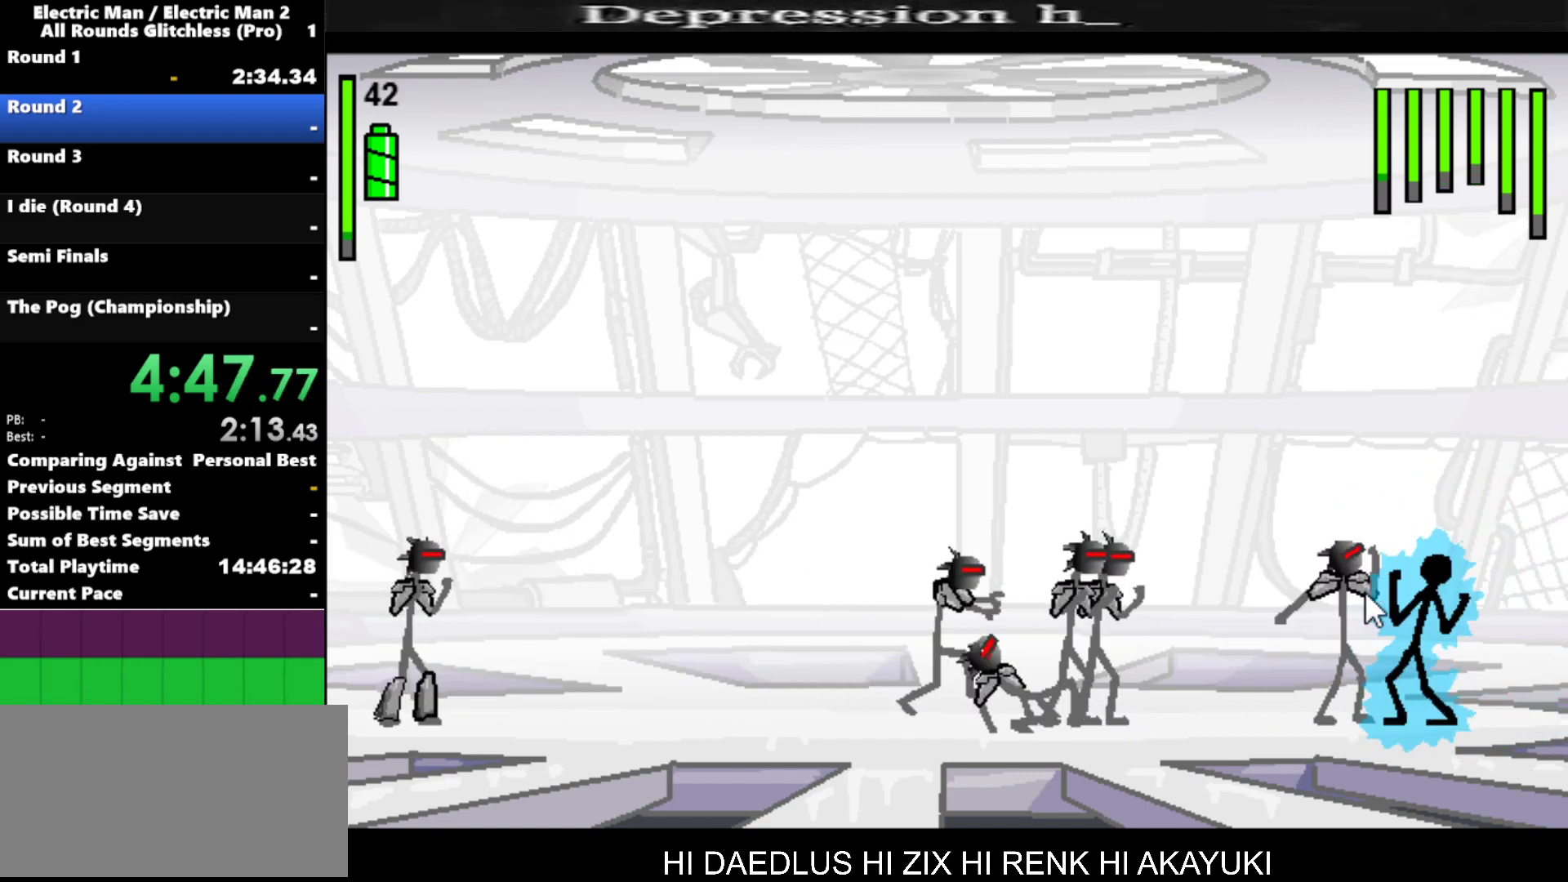
{"keys": ["s"], "events": [[400, "s", "down"], [484, "a", "up"]]}
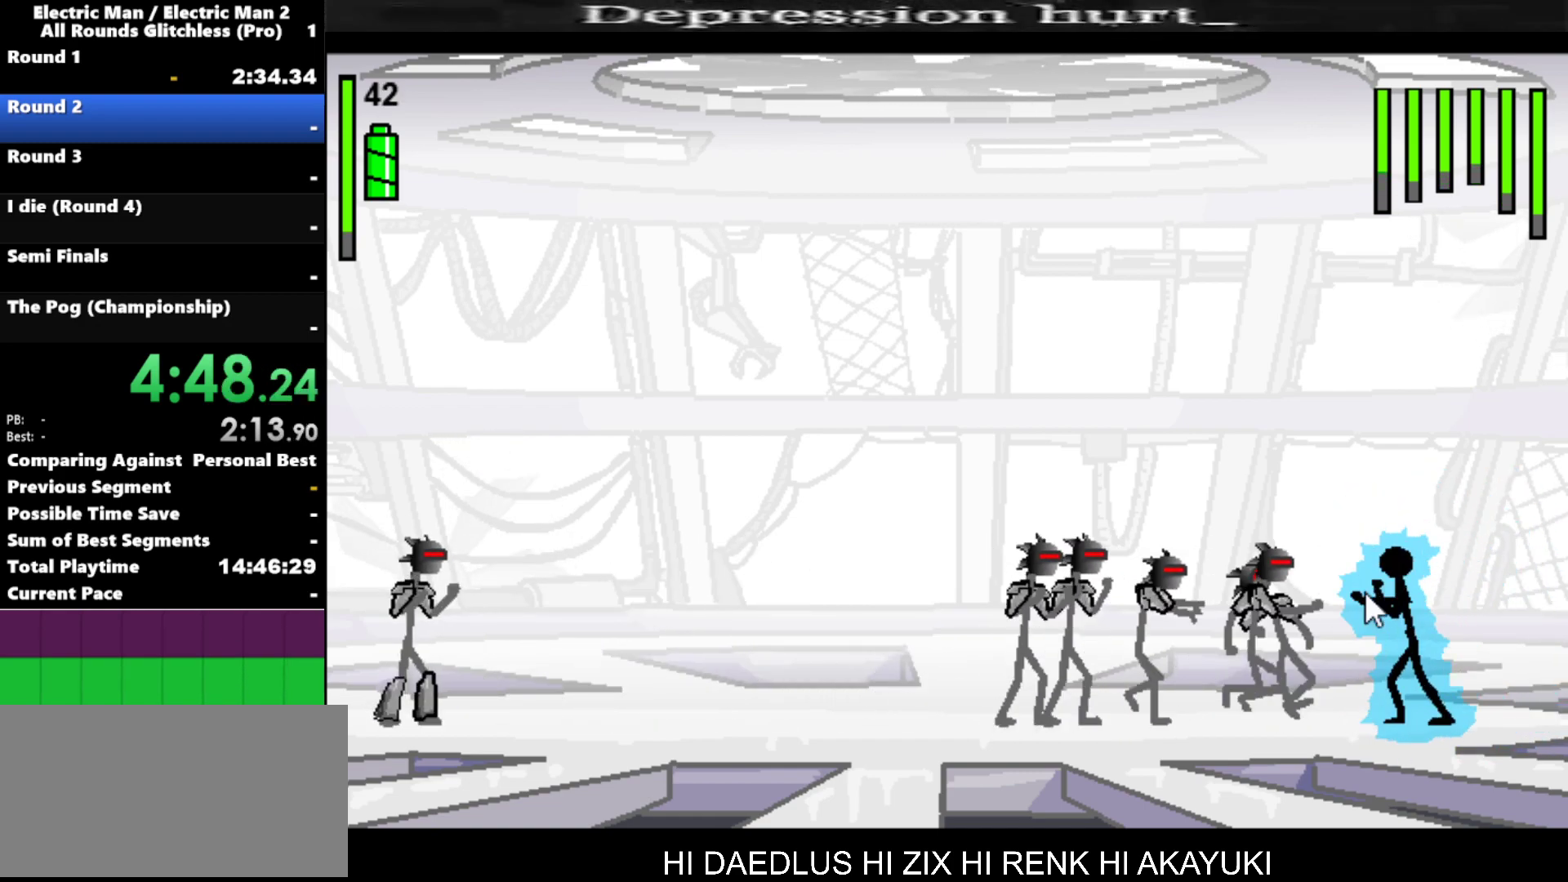
{"keys": ["s"], "events": []}
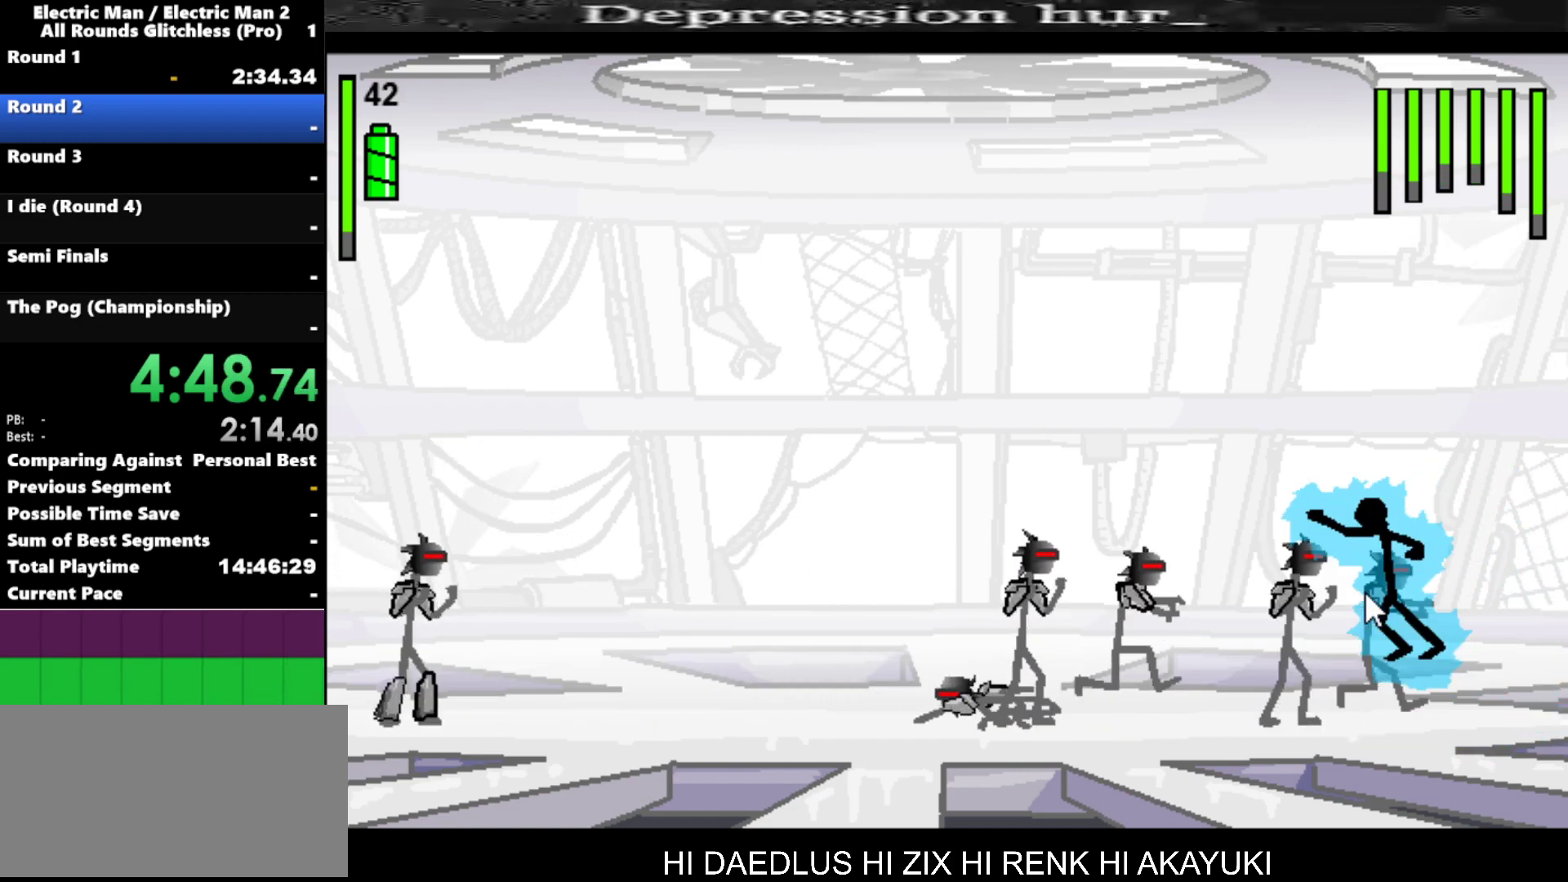
{"keys": ["s"], "events": []}
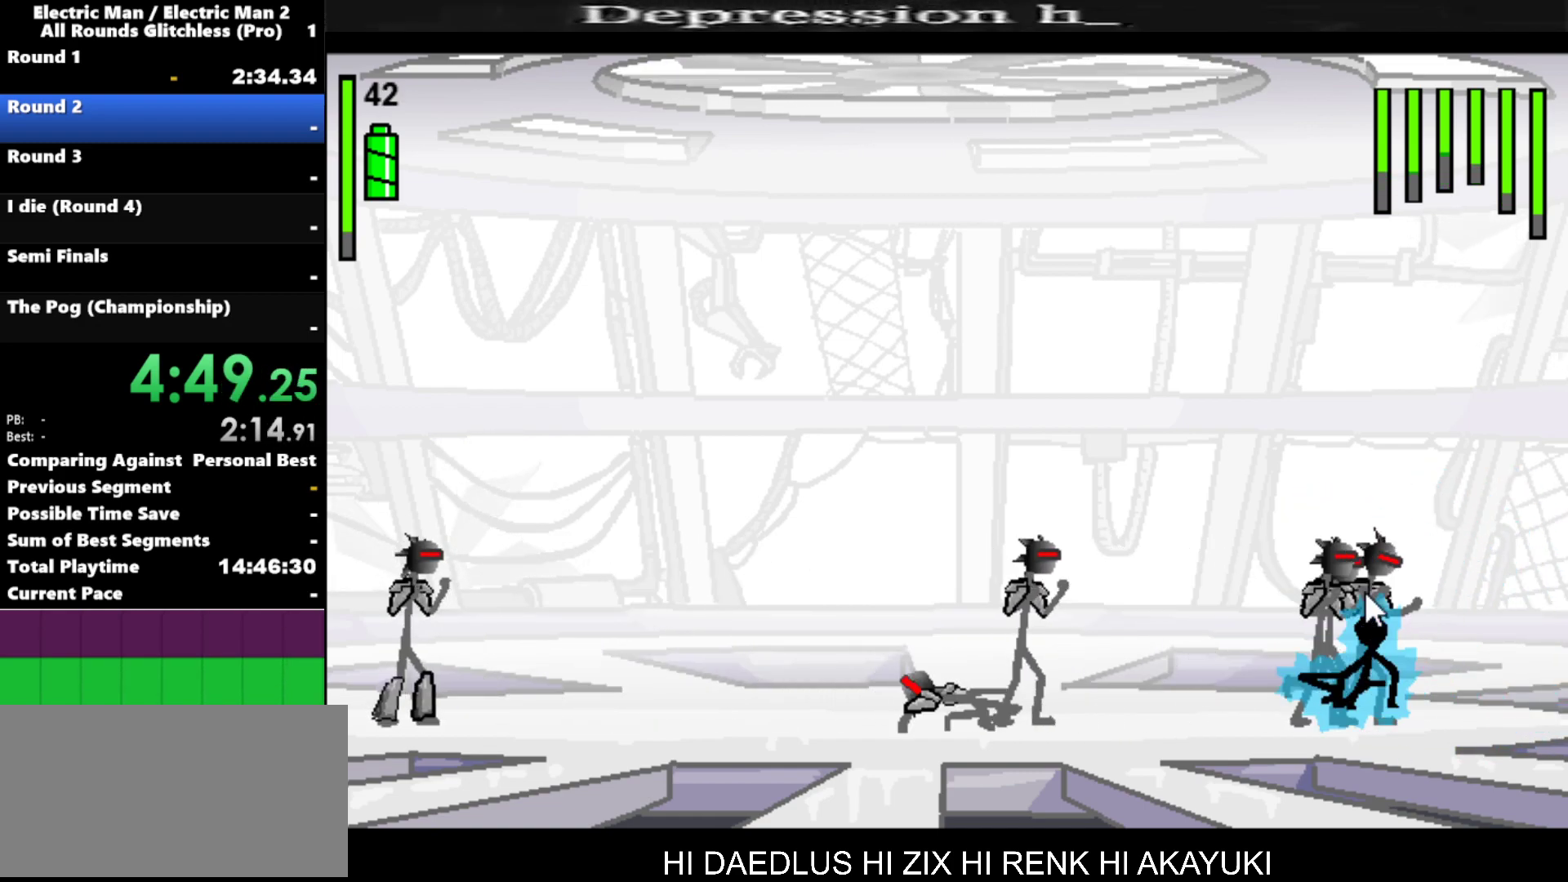
{"keys": ["left"], "events": [[217, "s", "up"], [450, "left", "down"]]}
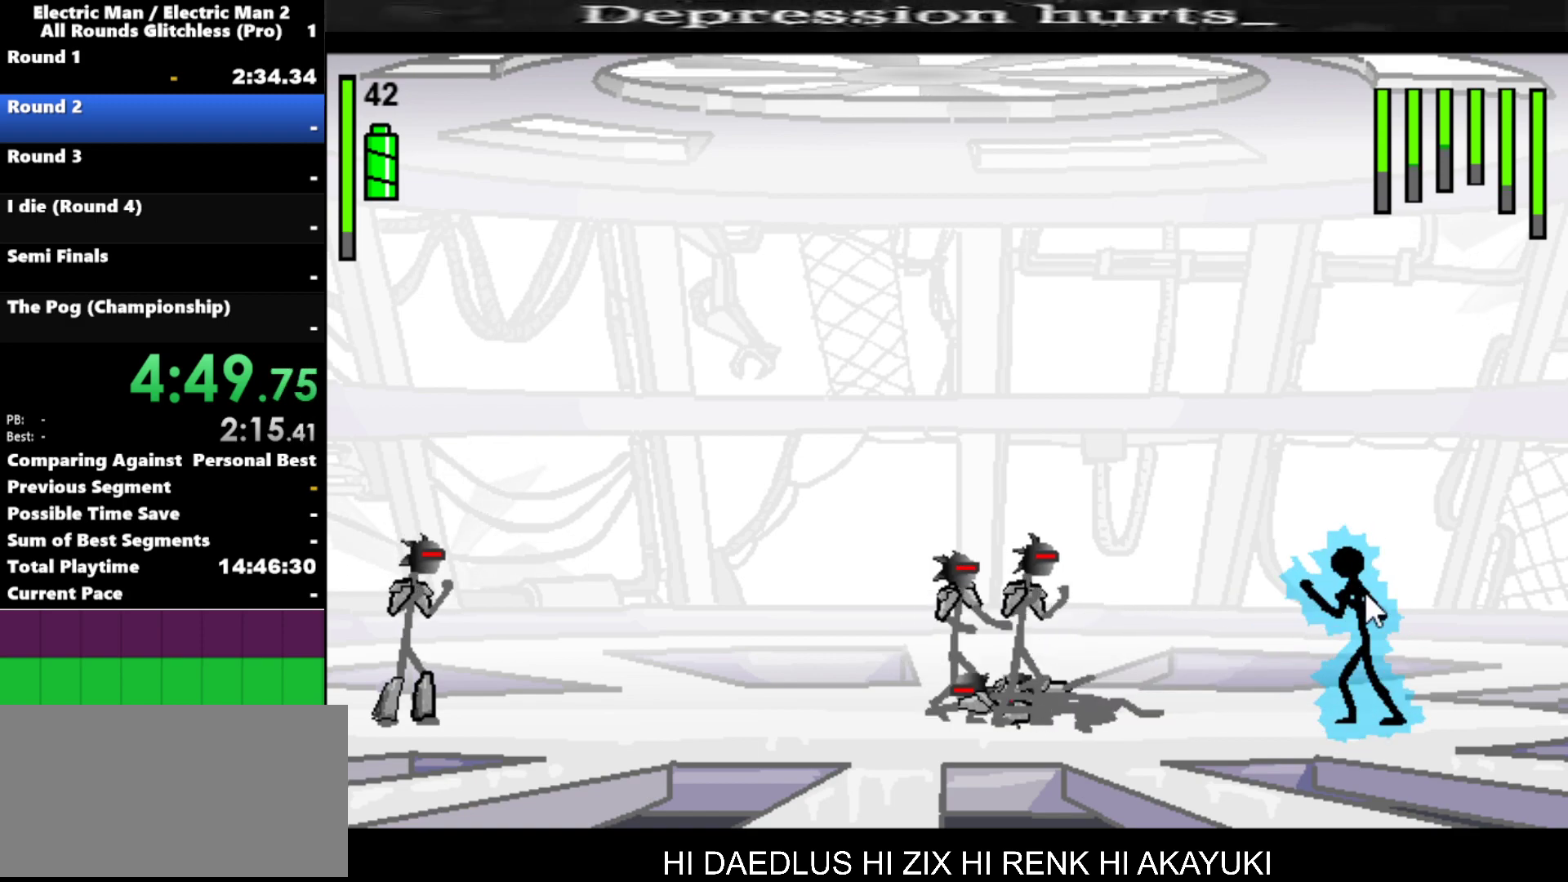
{"keys": ["left"], "events": []}
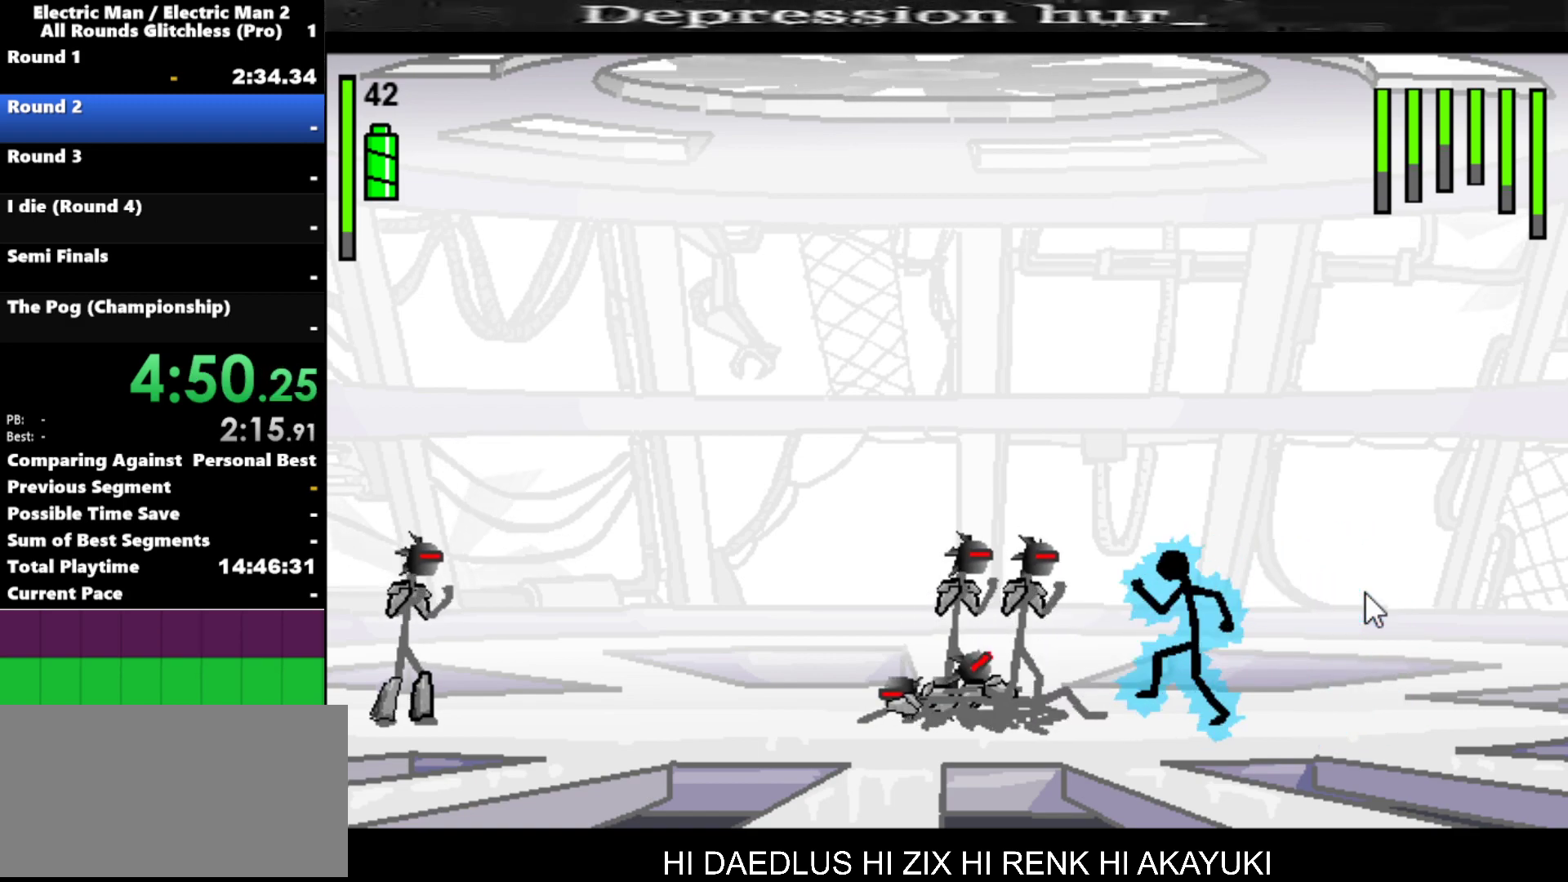
{"keys": ["a", "s"], "events": [[200, "a", "down"], [250, "left", "up"], [467, "s", "down"]]}
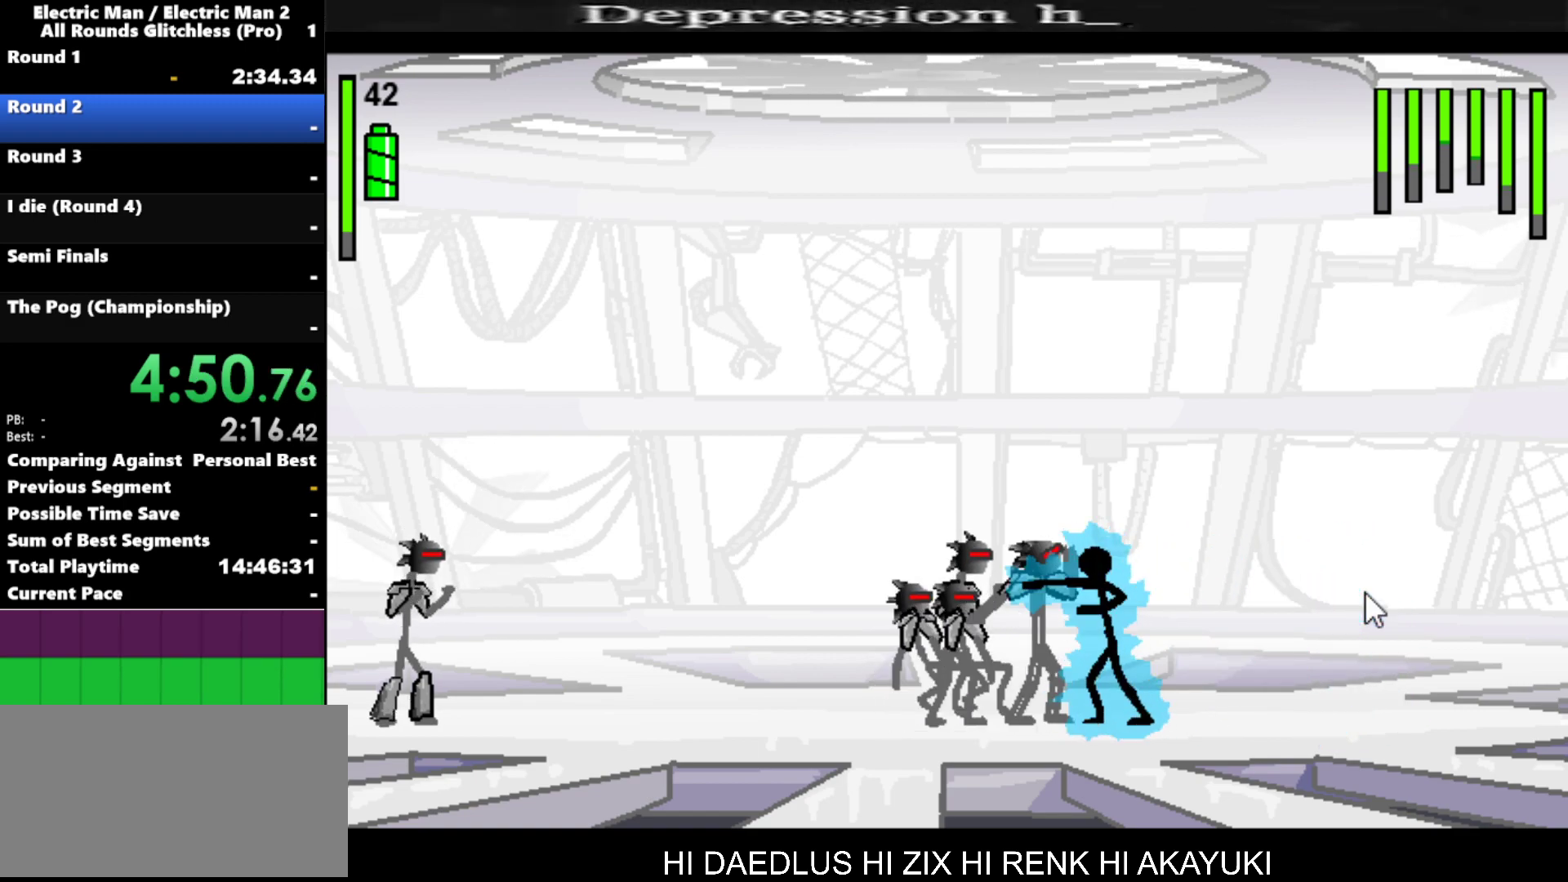
{"keys": ["s"], "events": [[84, "a", "up"]]}
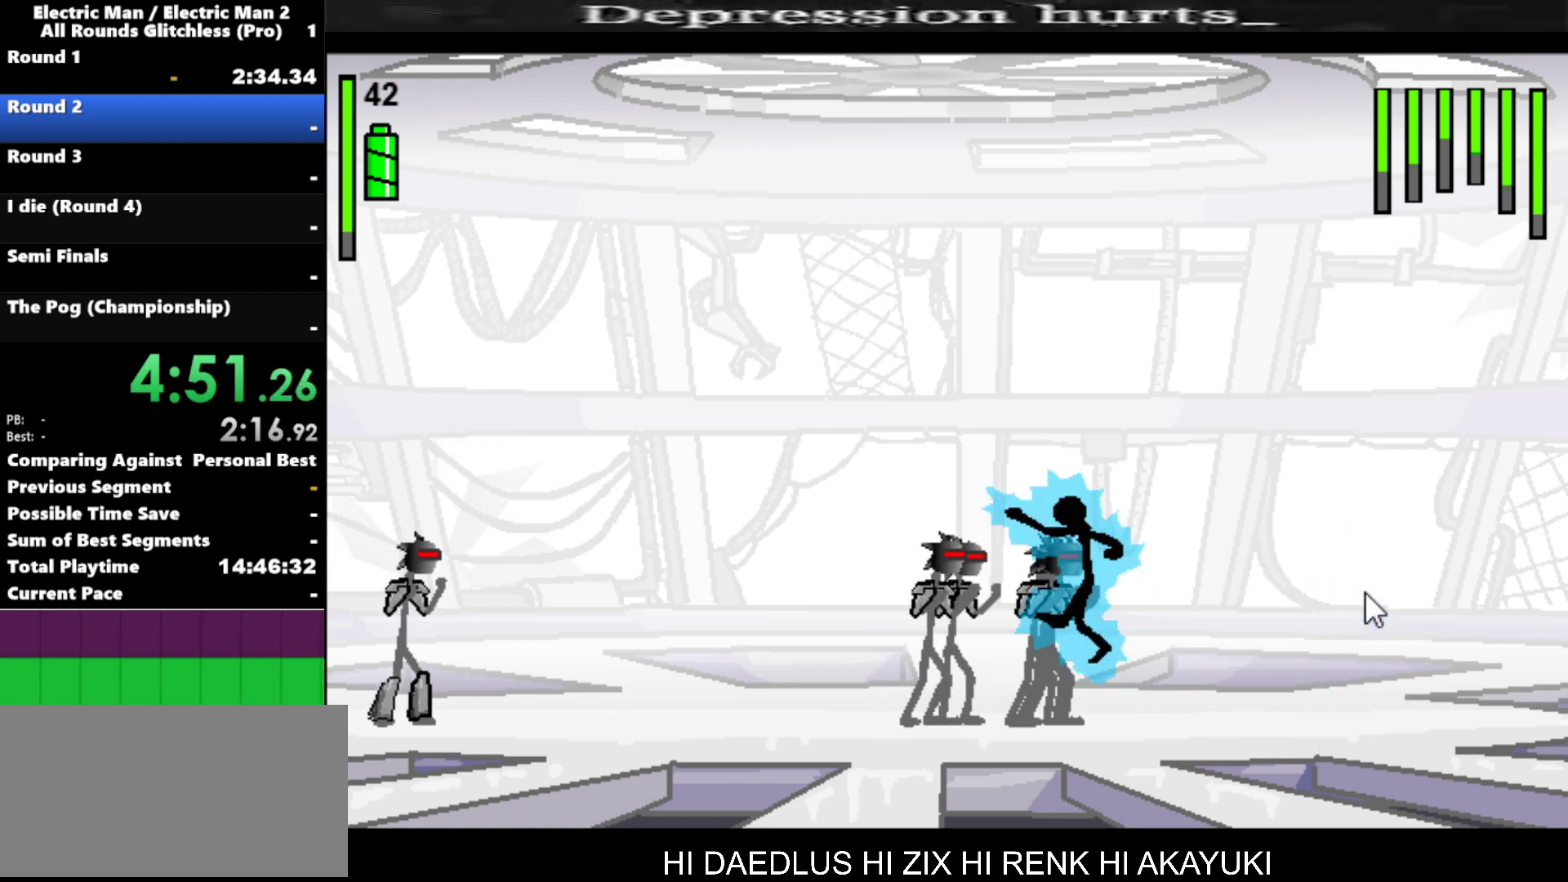
{"keys": ["s"], "events": []}
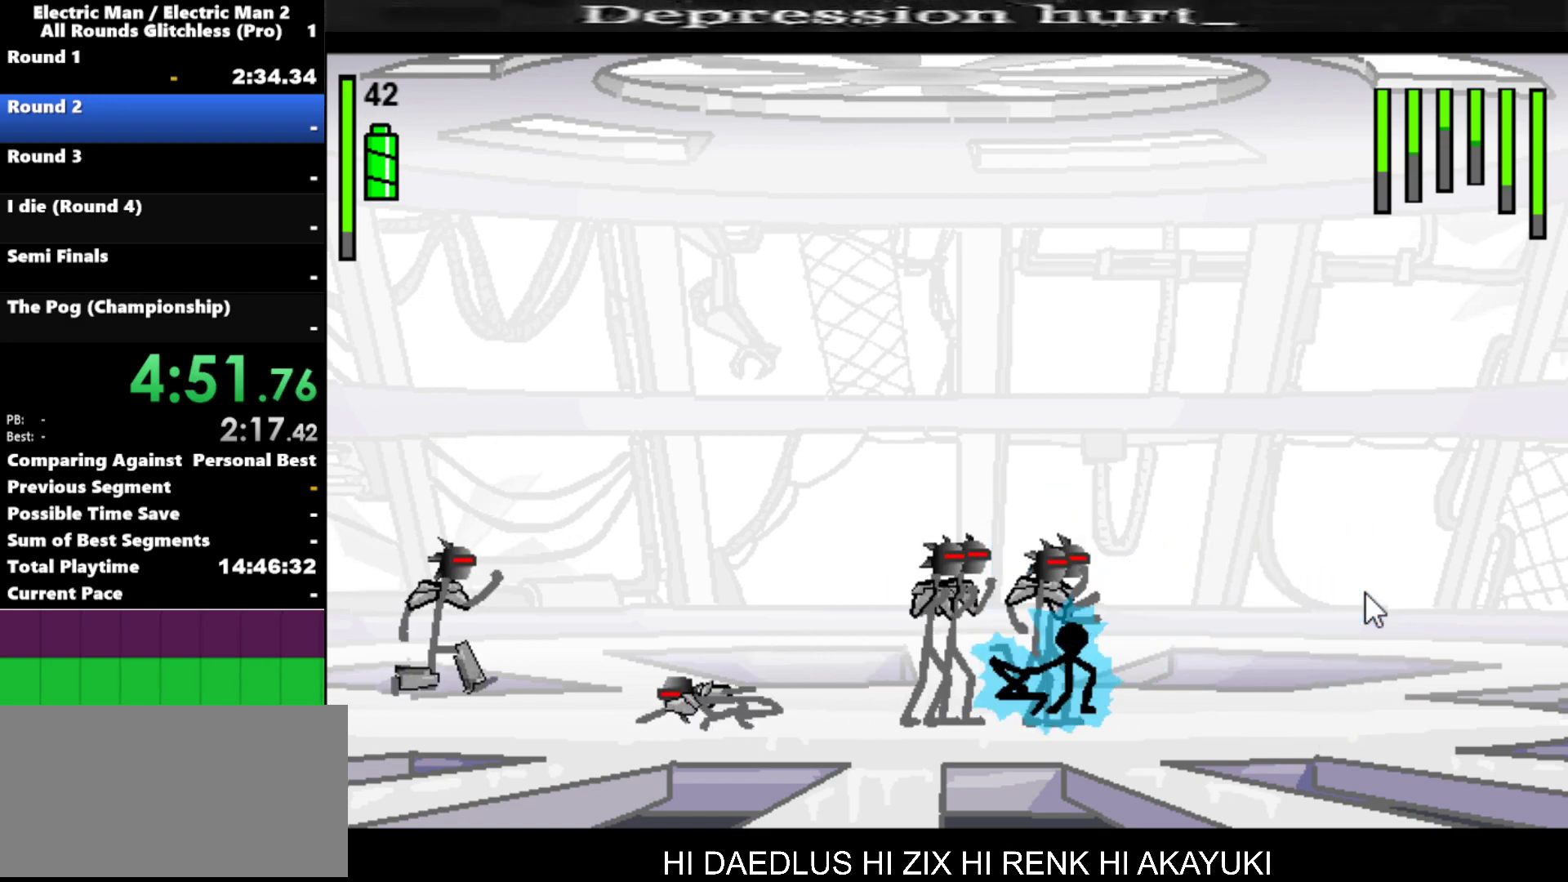
{"keys": ["left"], "events": [[167, "s", "up"], [500, "left", "down"]]}
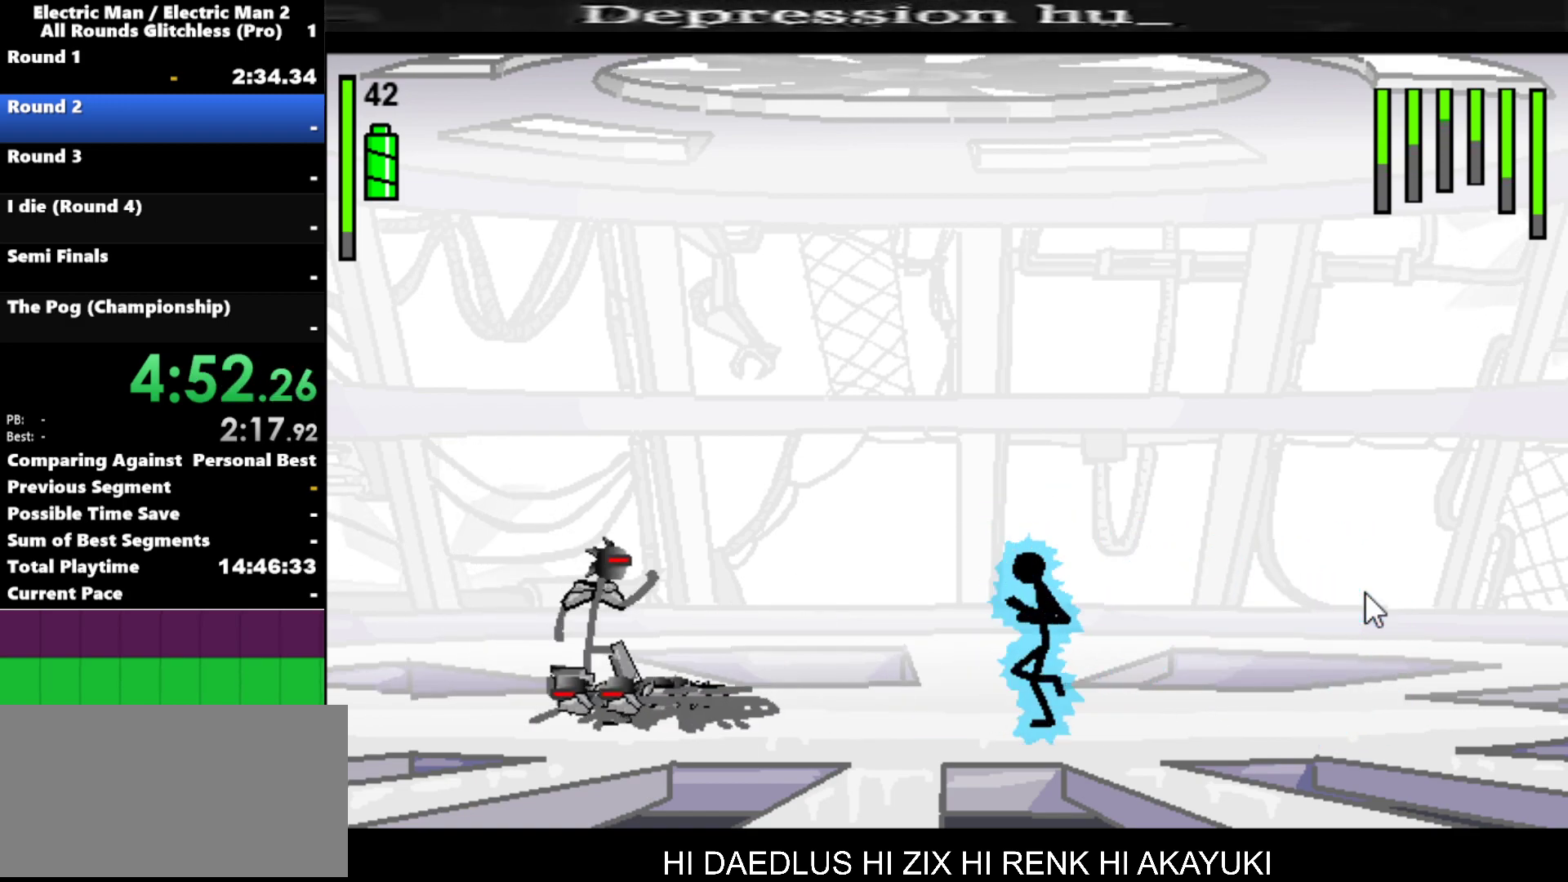
{"keys": ["left"], "events": []}
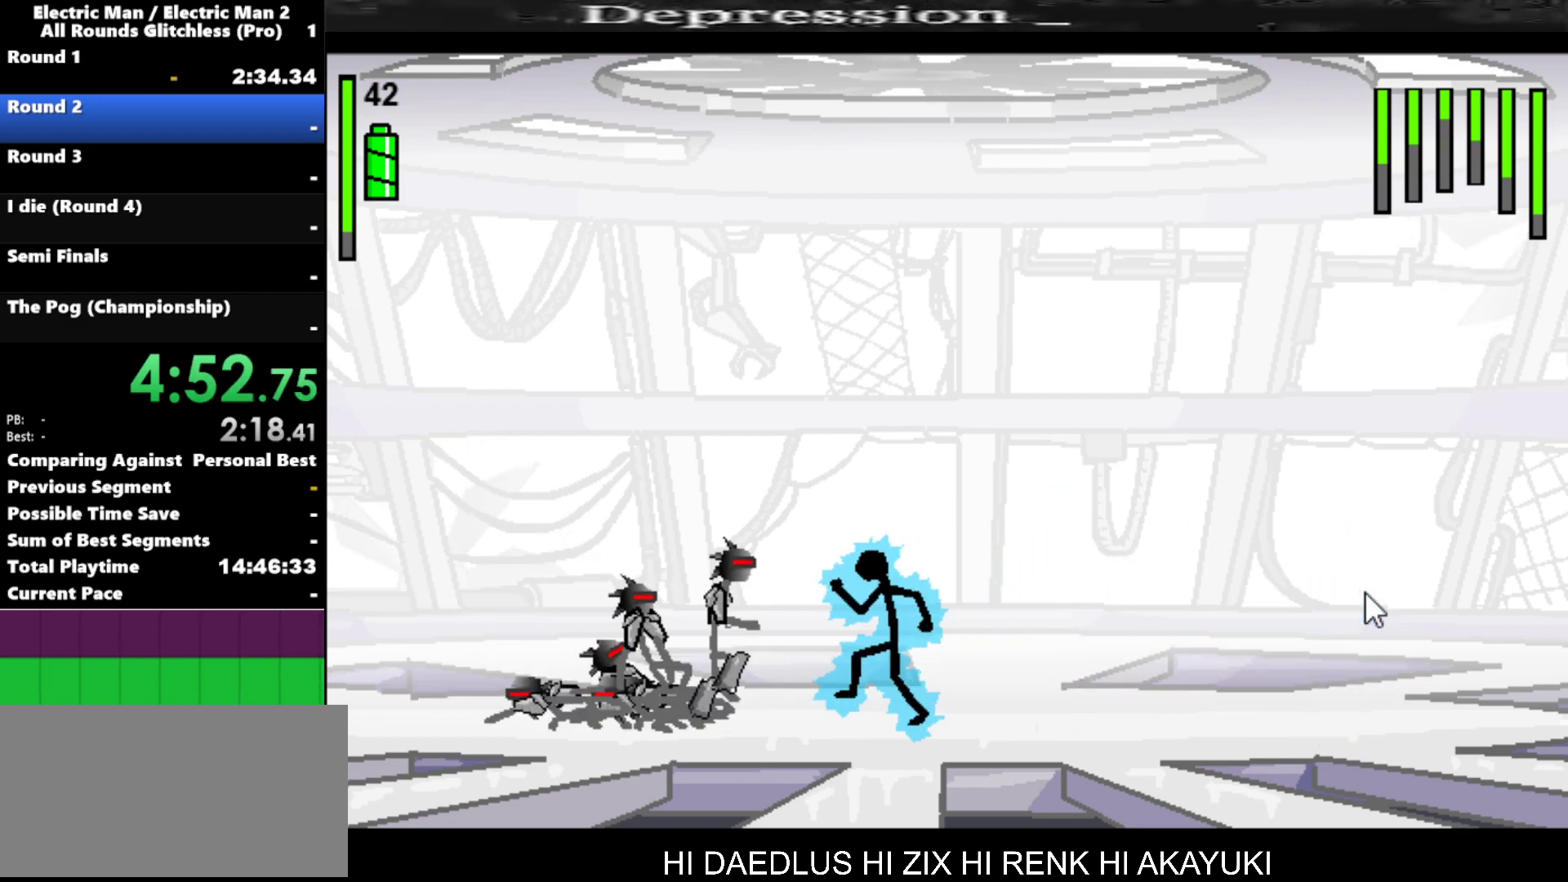
{"keys": ["a", "s"], "events": [[100, "a", "down"], [100, "left", "up"], [484, "s", "down"]]}
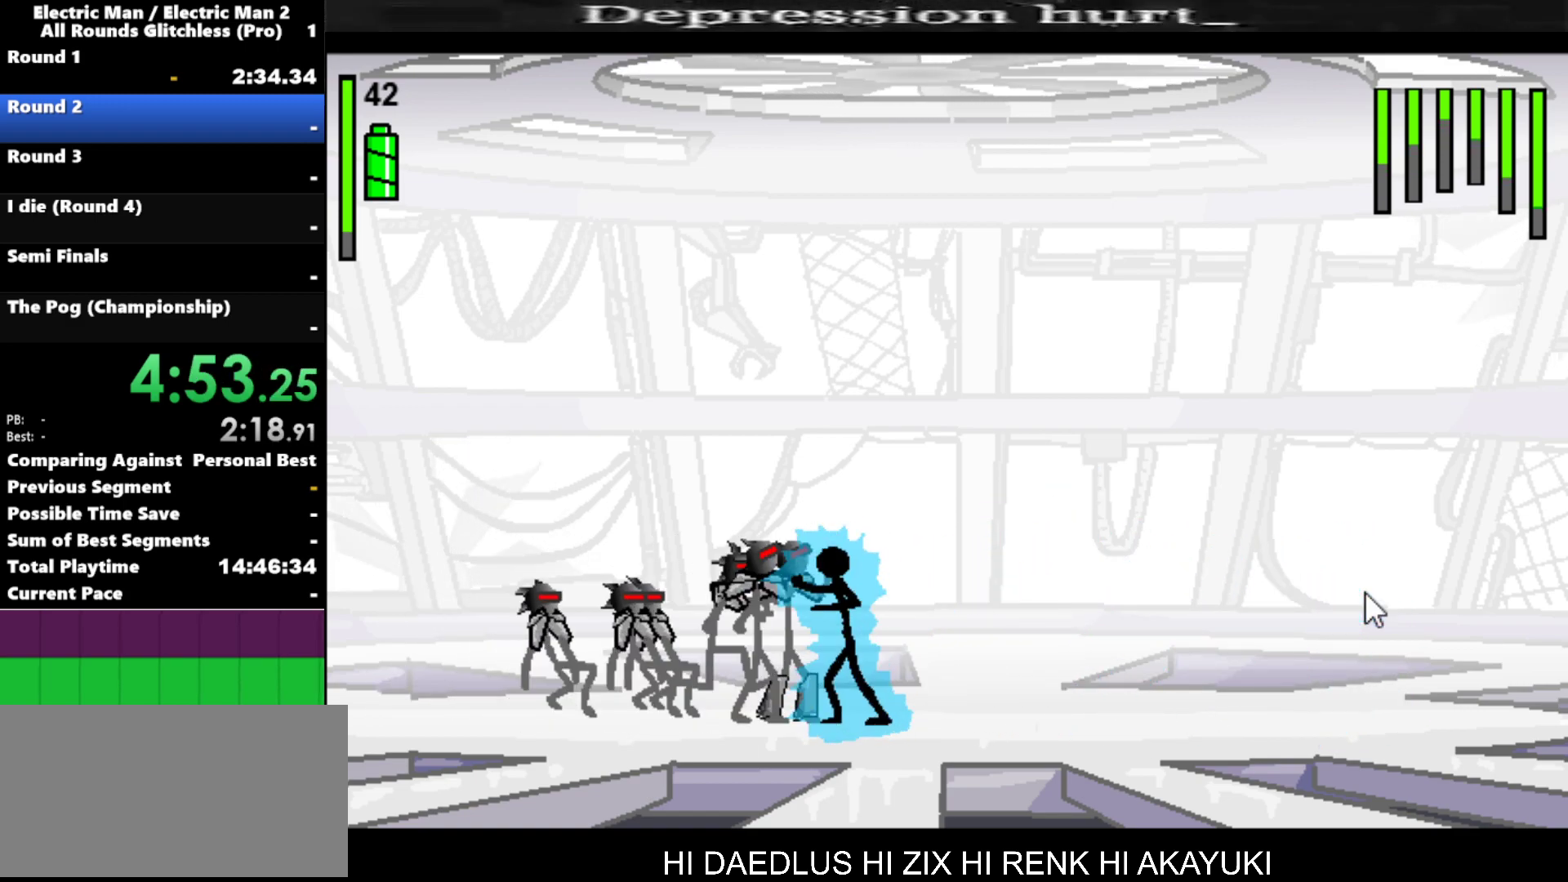
{"keys": ["s"], "events": [[34, "a", "up"]]}
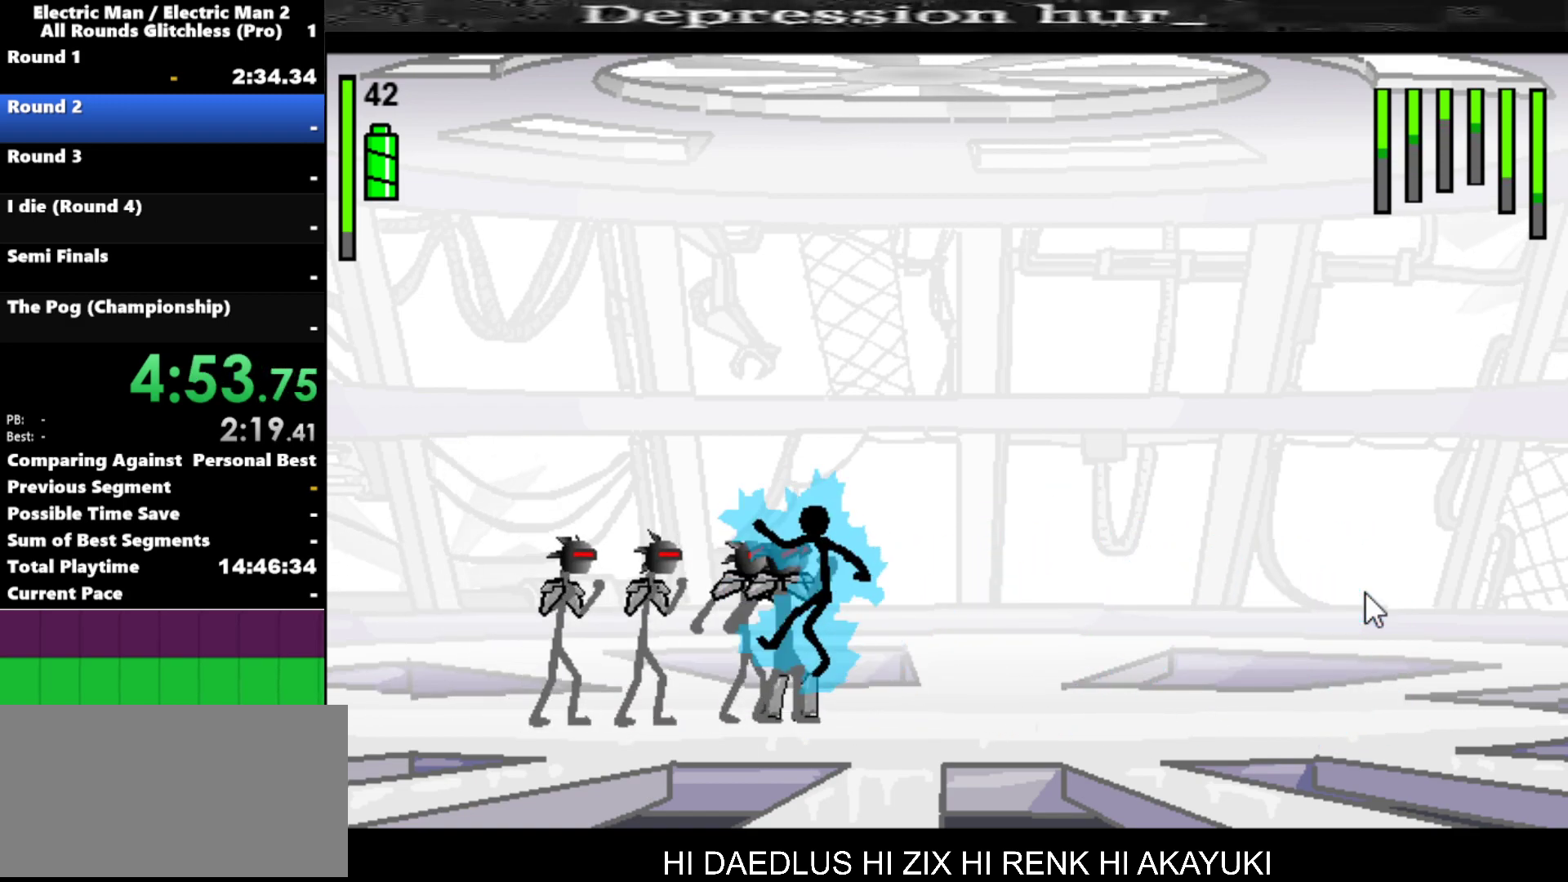
{"keys": ["s"], "events": []}
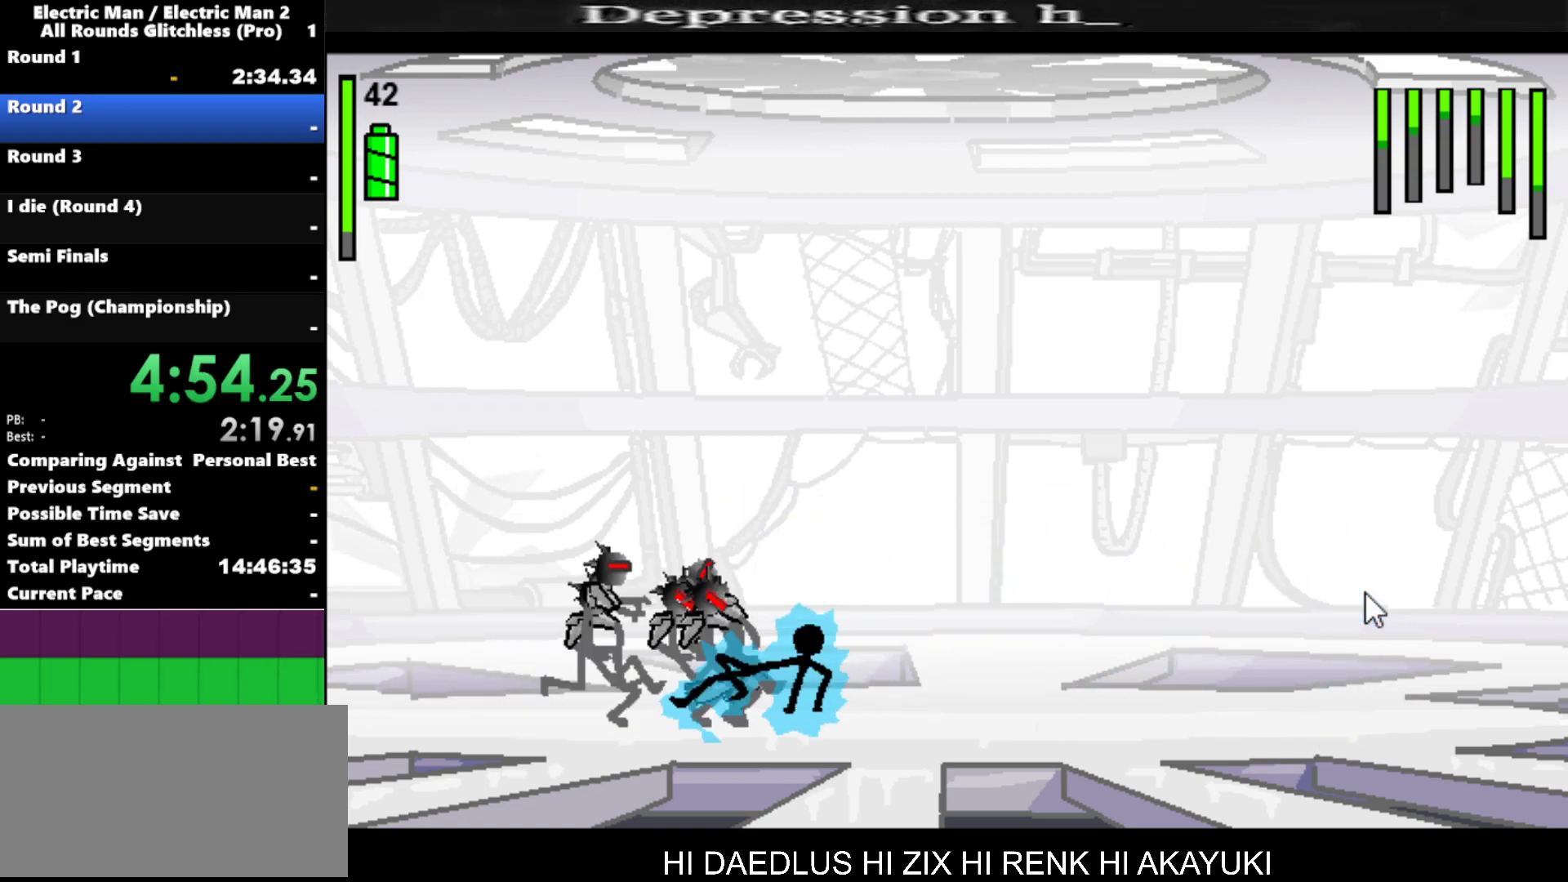
{"keys": ["a"], "events": [[150, "s", "up"], [284, "a", "down"]]}
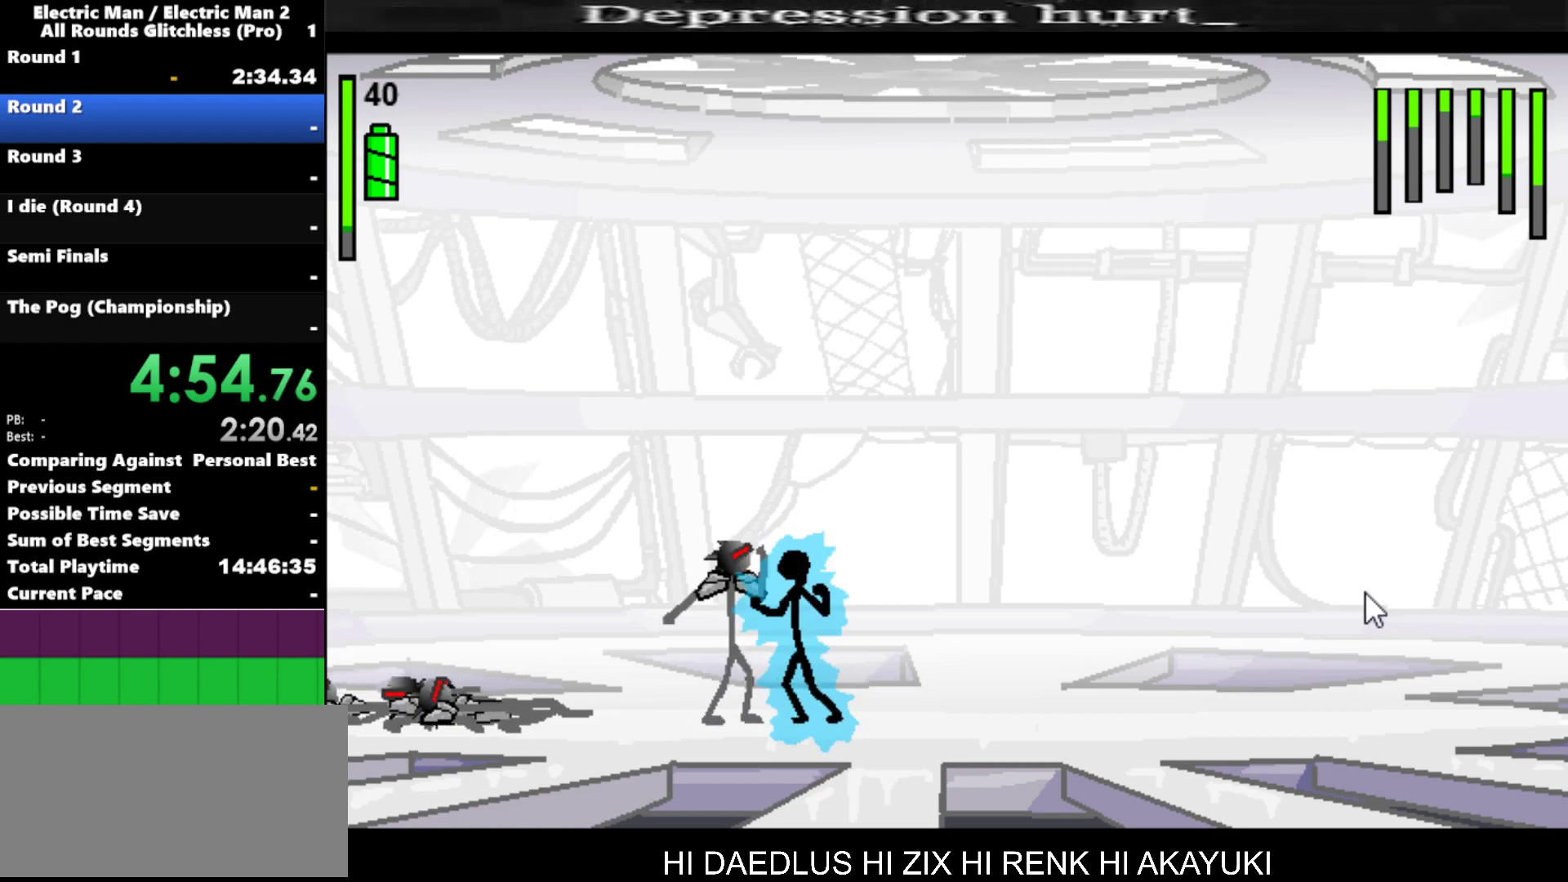
{"keys": ["a"], "events": []}
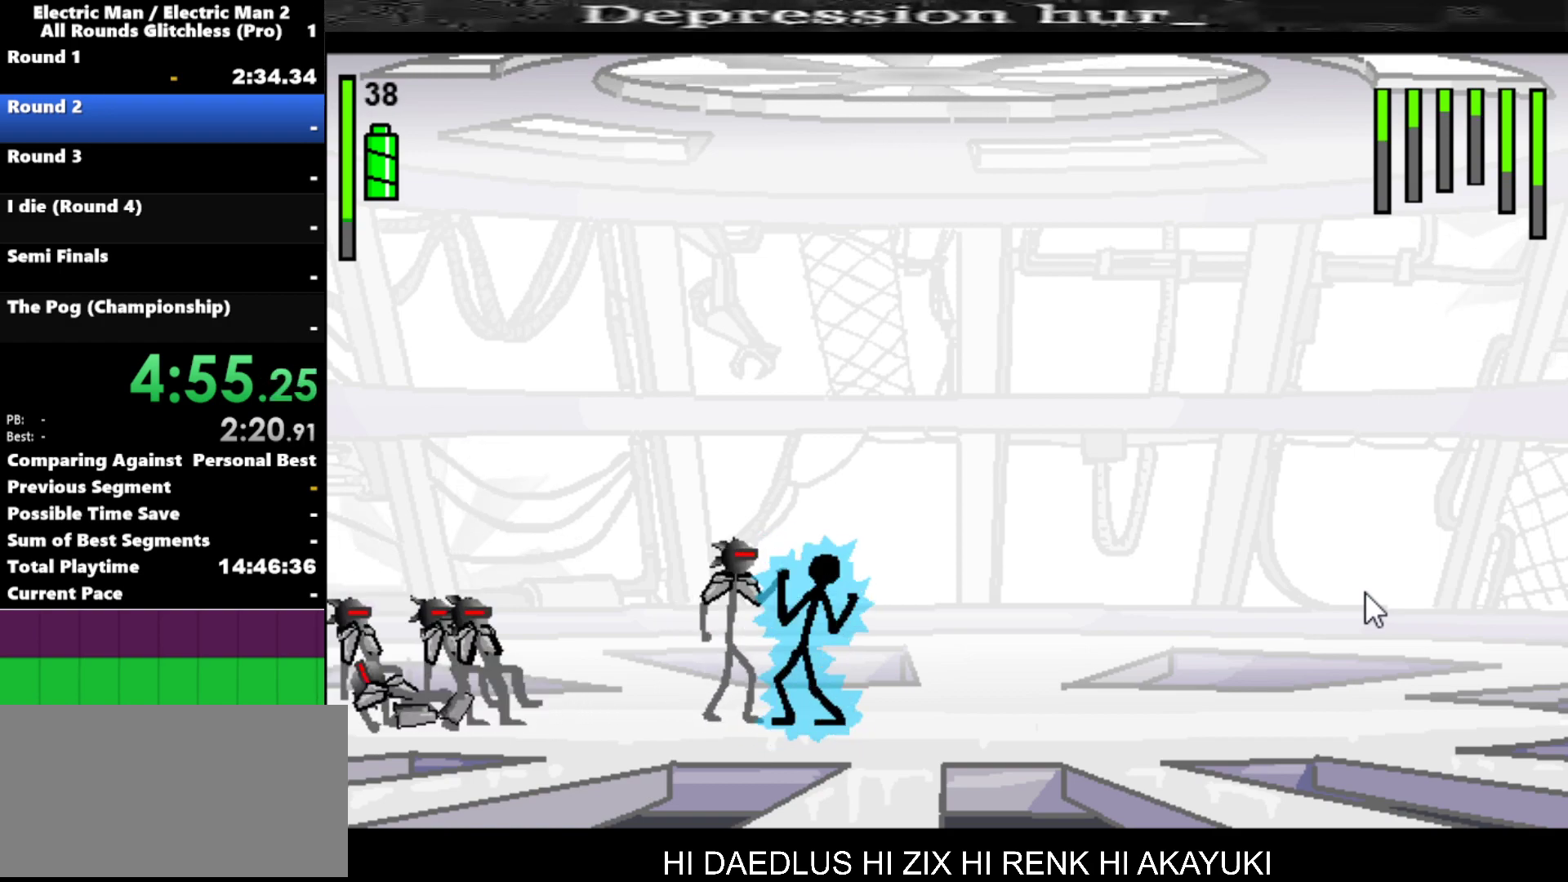
{"keys": ["s"], "events": [[134, "s", "down"], [234, "a", "up"]]}
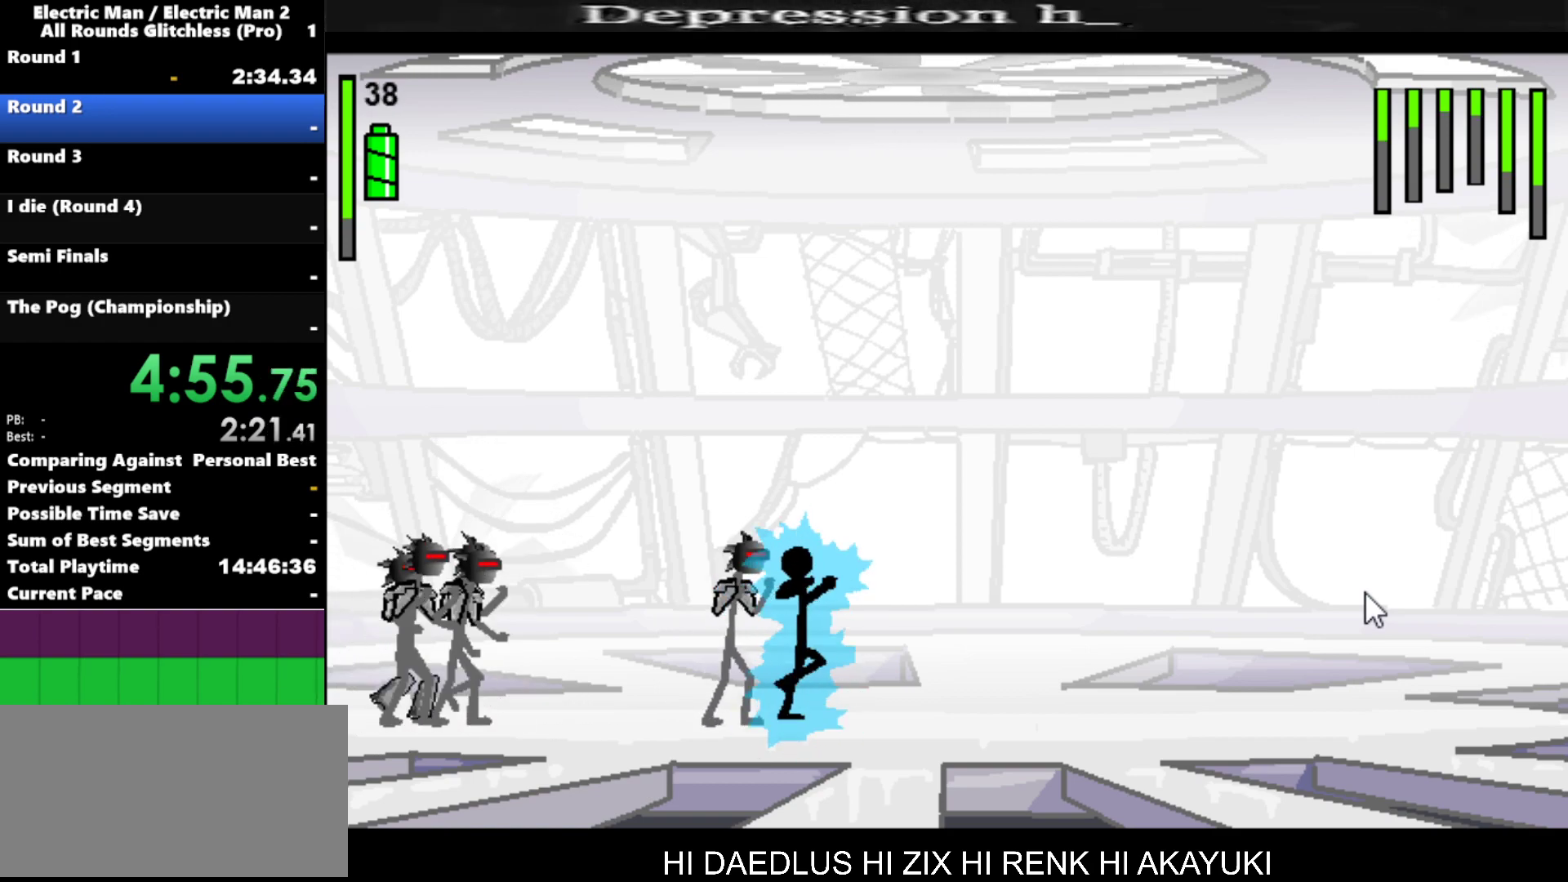
{"keys": ["s"], "events": []}
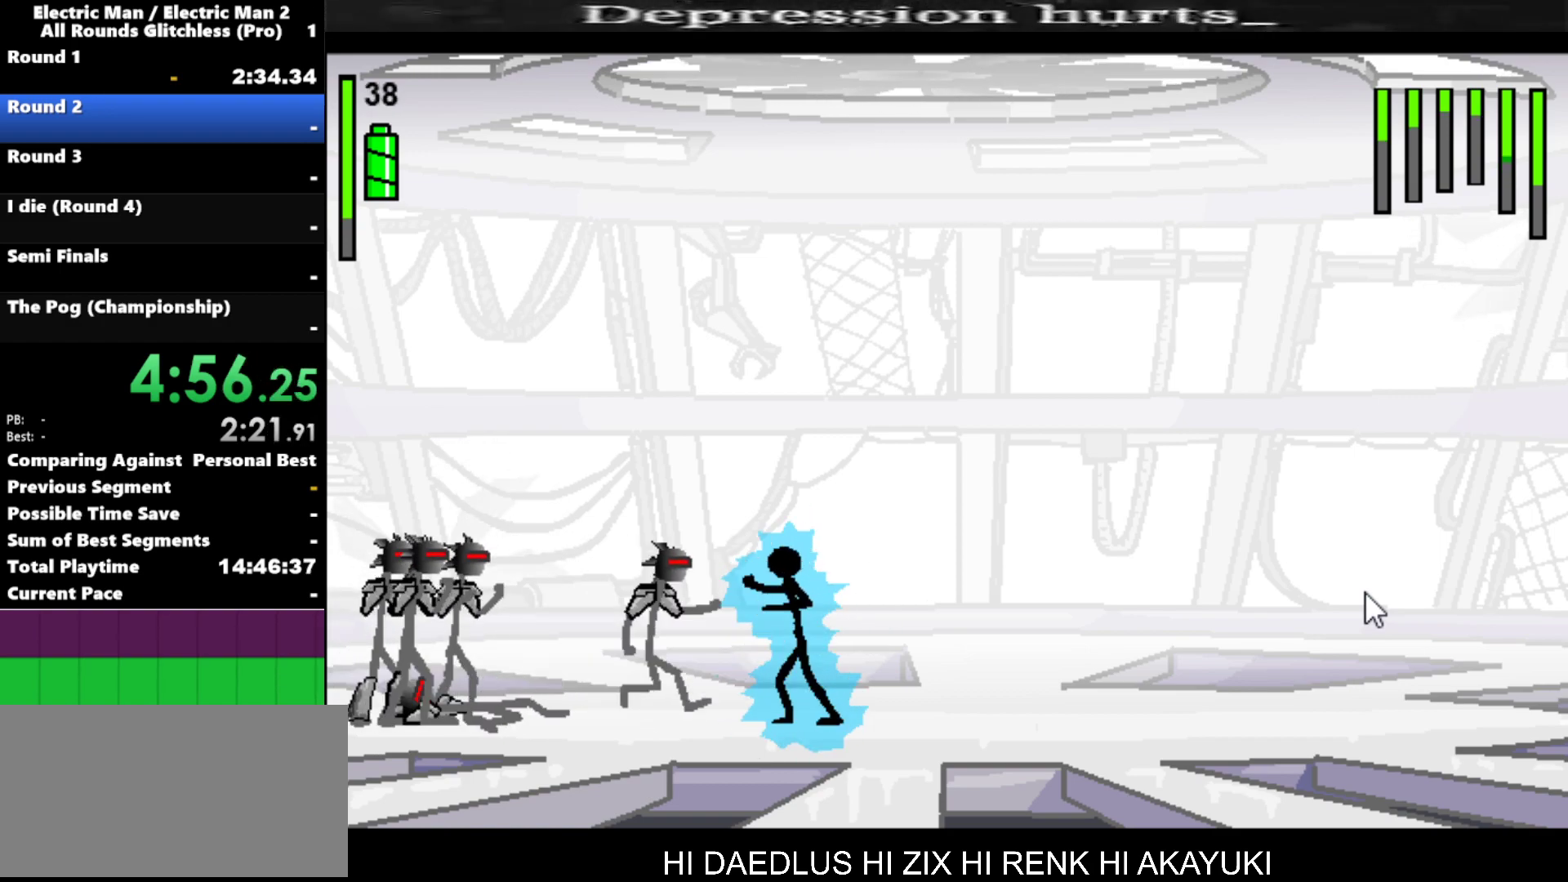
{"keys": ["s"], "events": []}
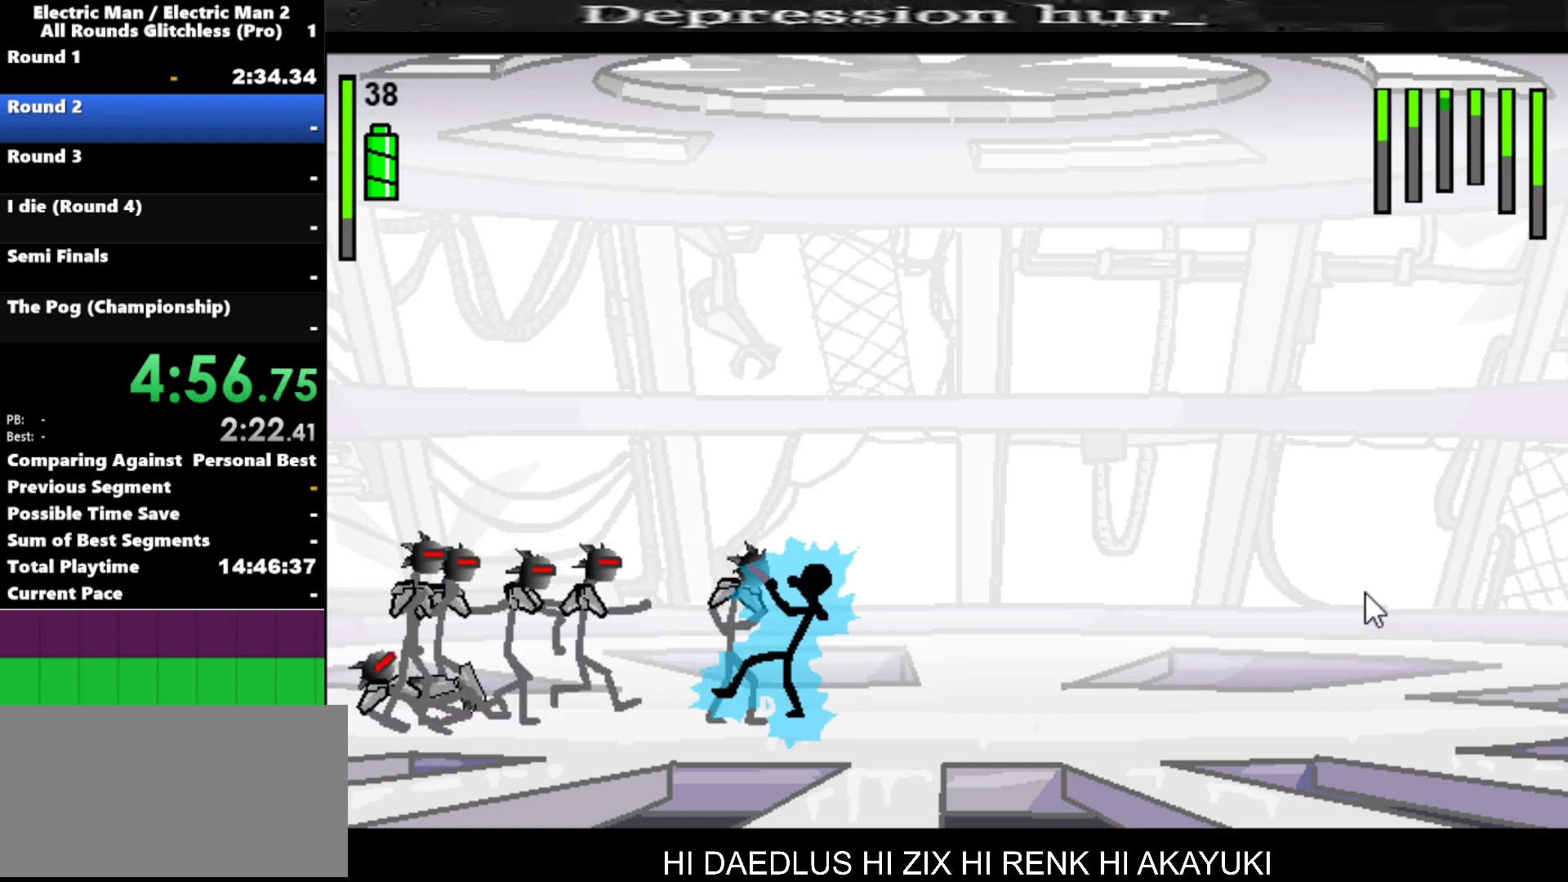
{"keys": ["s"], "events": []}
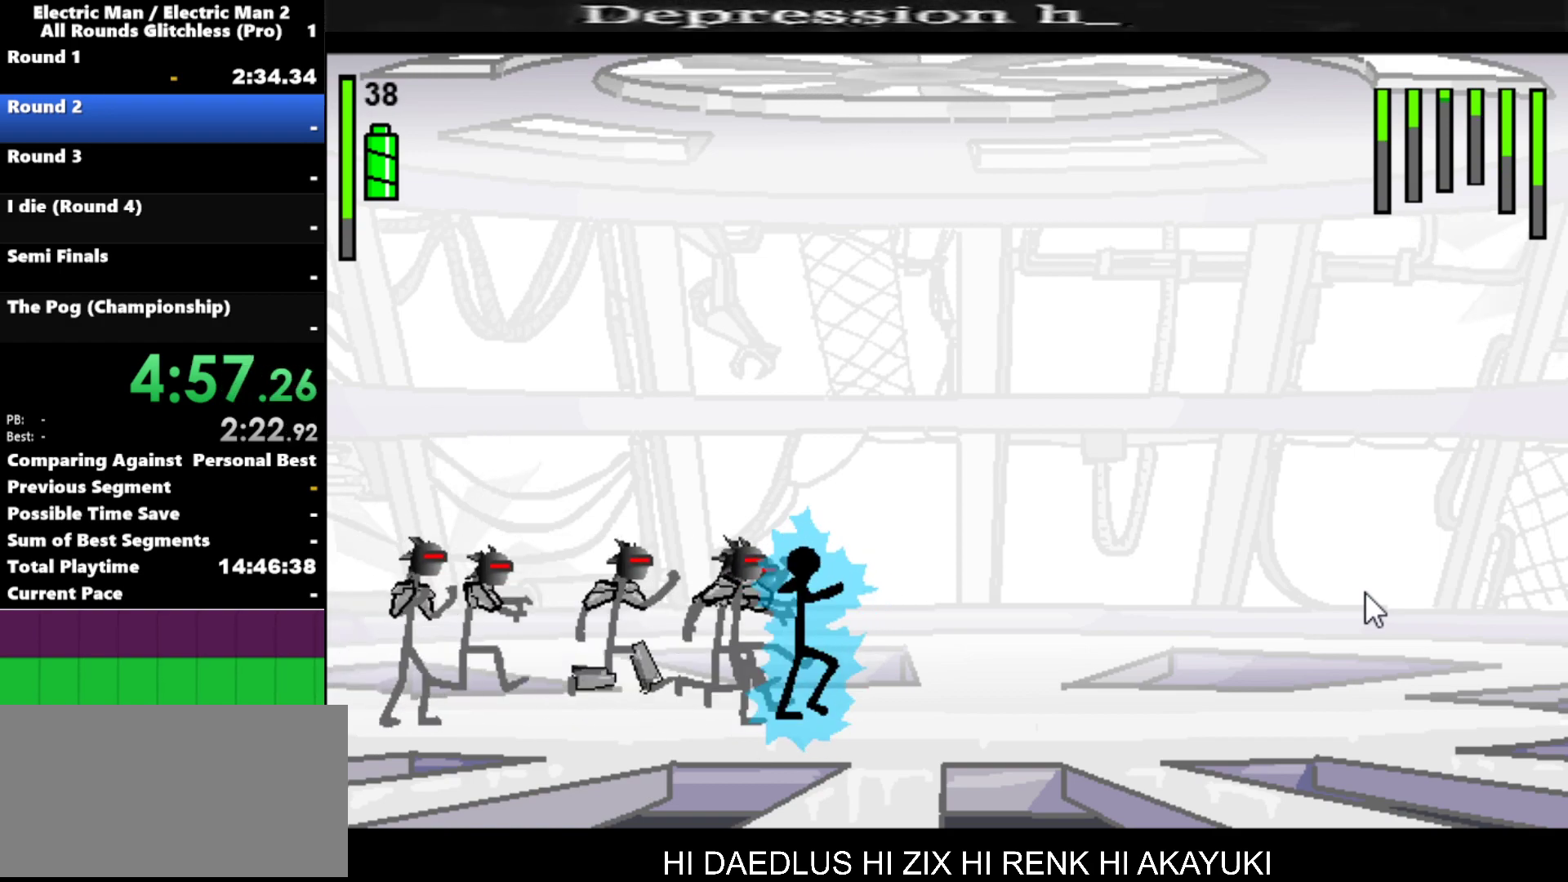
{"keys": ["s"], "events": []}
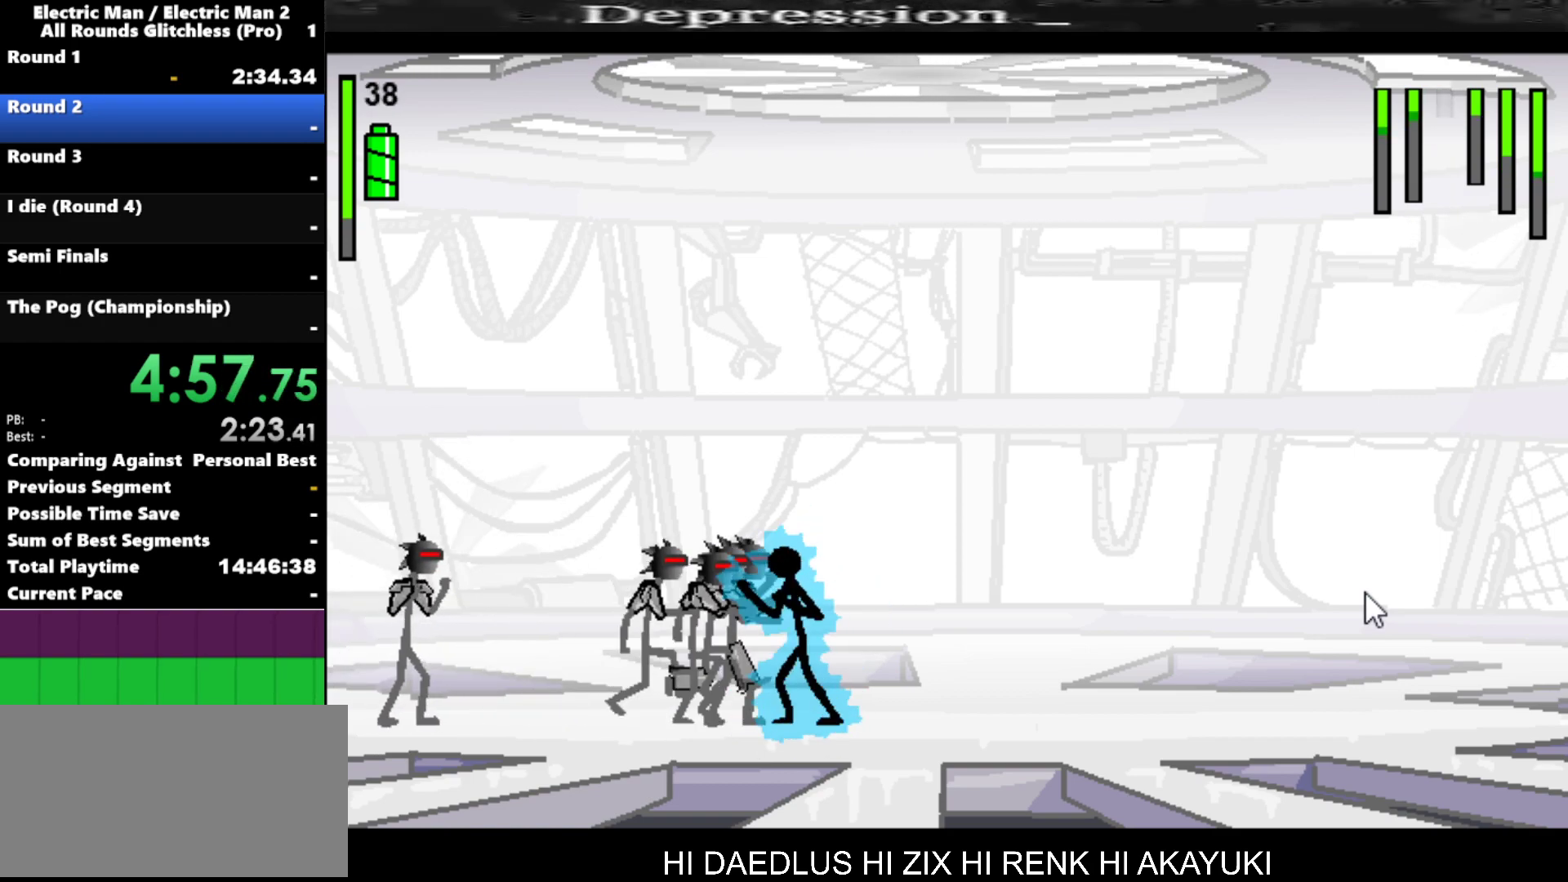
{"keys": ["s"], "events": []}
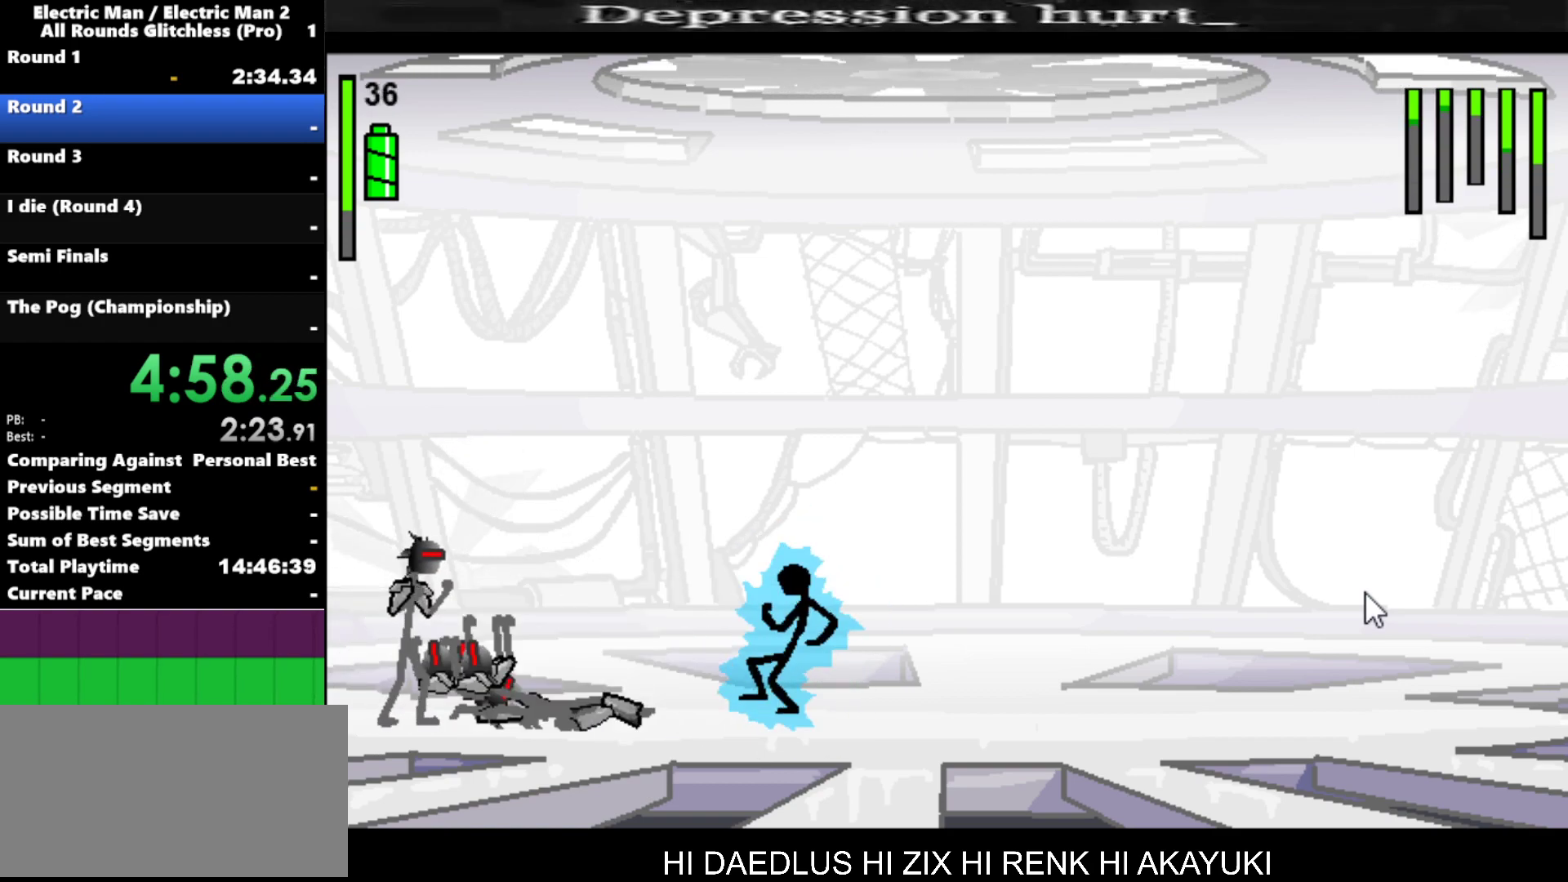
{"keys": ["left"], "events": [[50, "s", "up"], [234, "left", "down"]]}
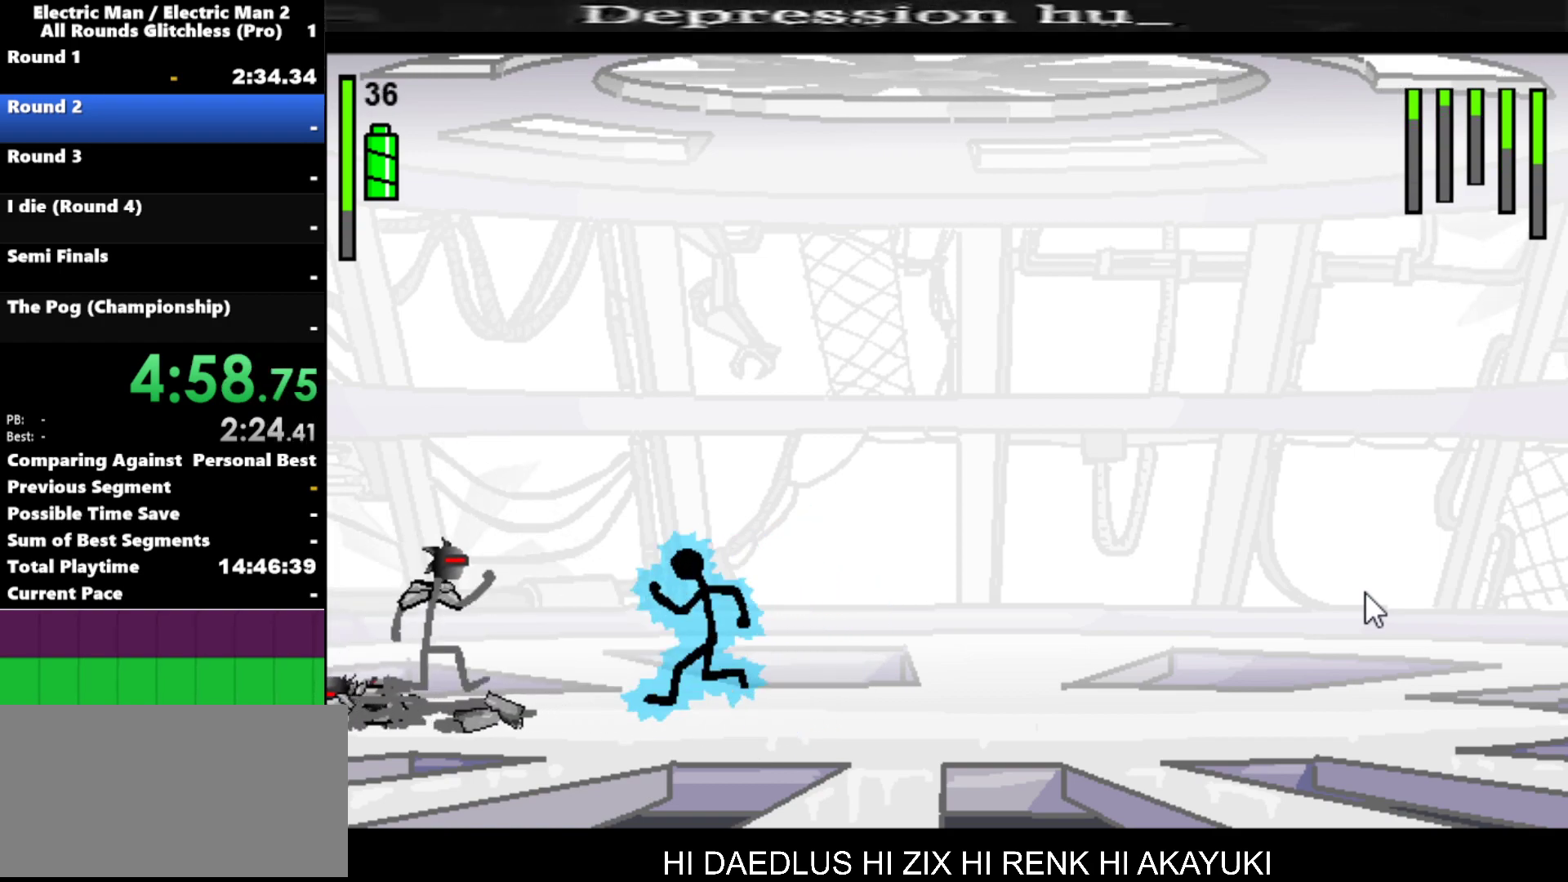
{"keys": ["w"], "events": [[334, "left", "up"], [384, "w", "down"]]}
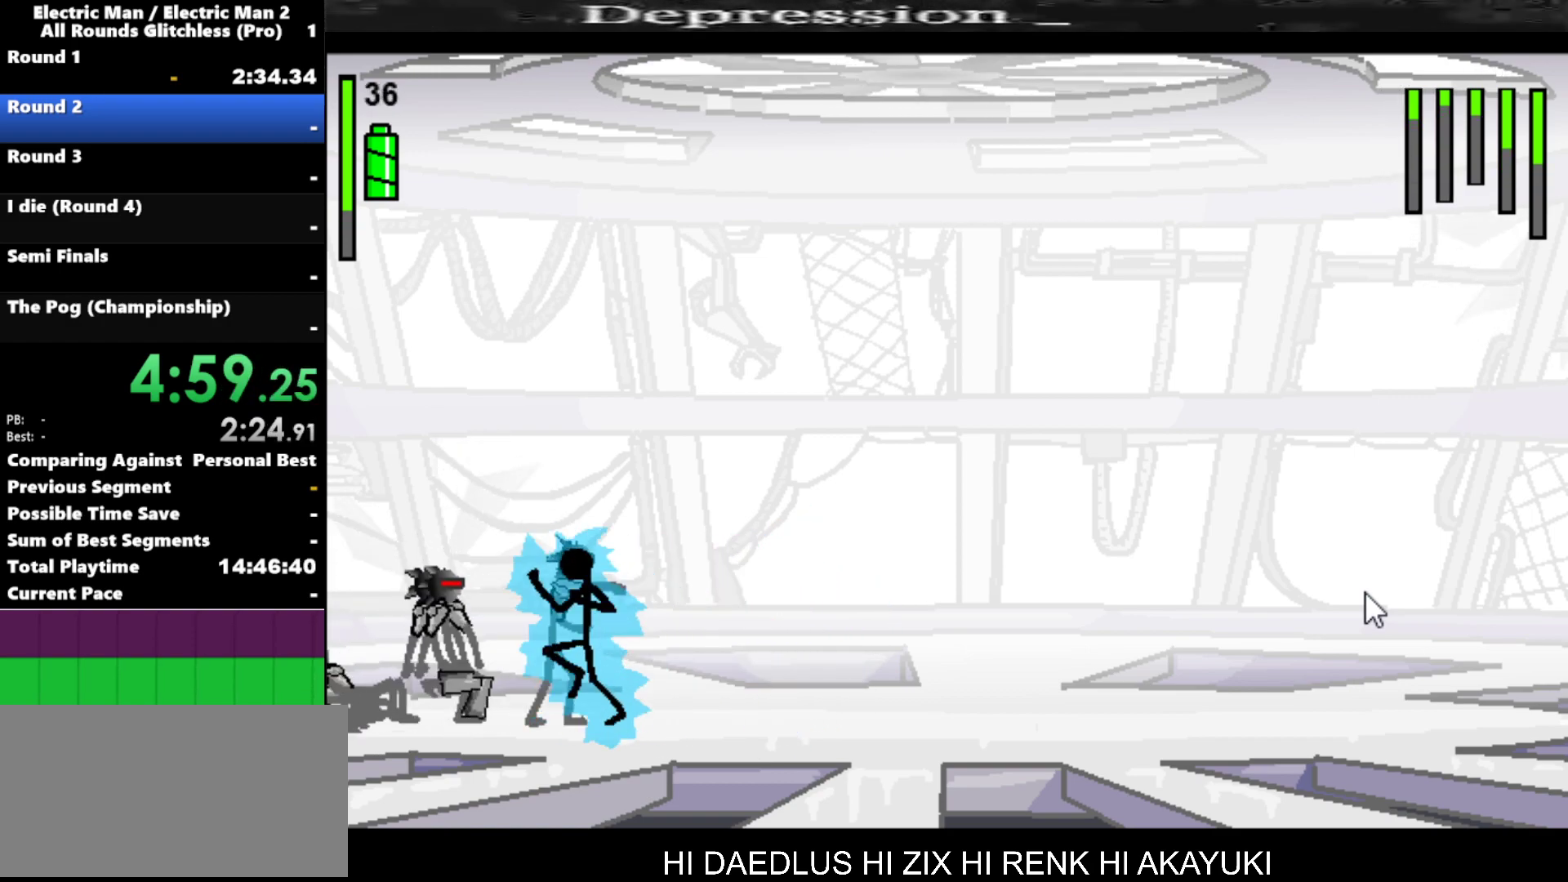
{"keys": [], "events": [[250, "w", "up"]]}
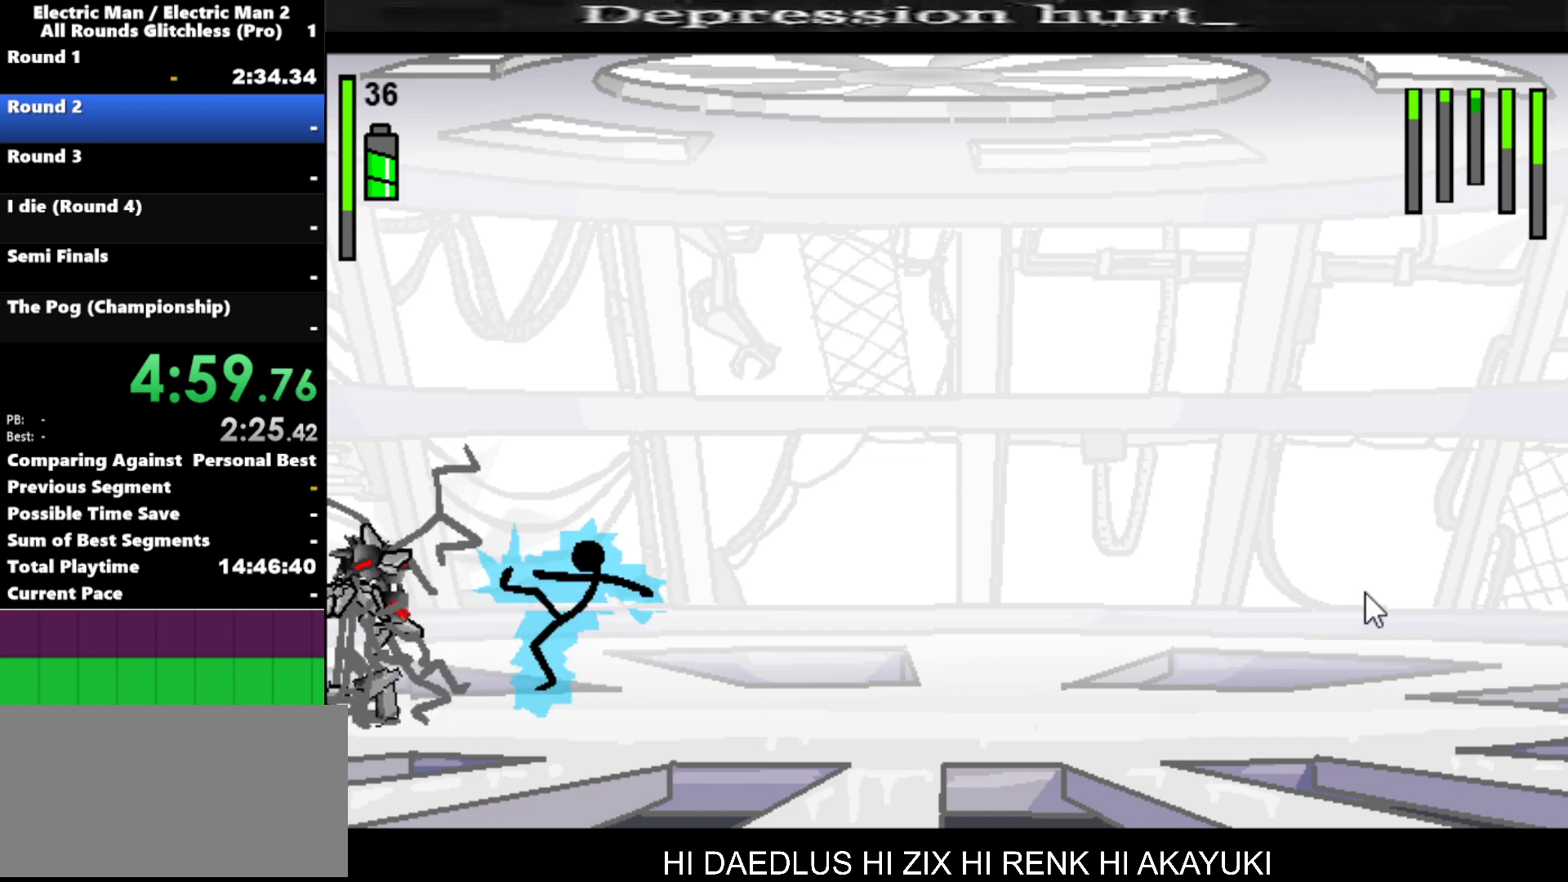
{"keys": [], "events": []}
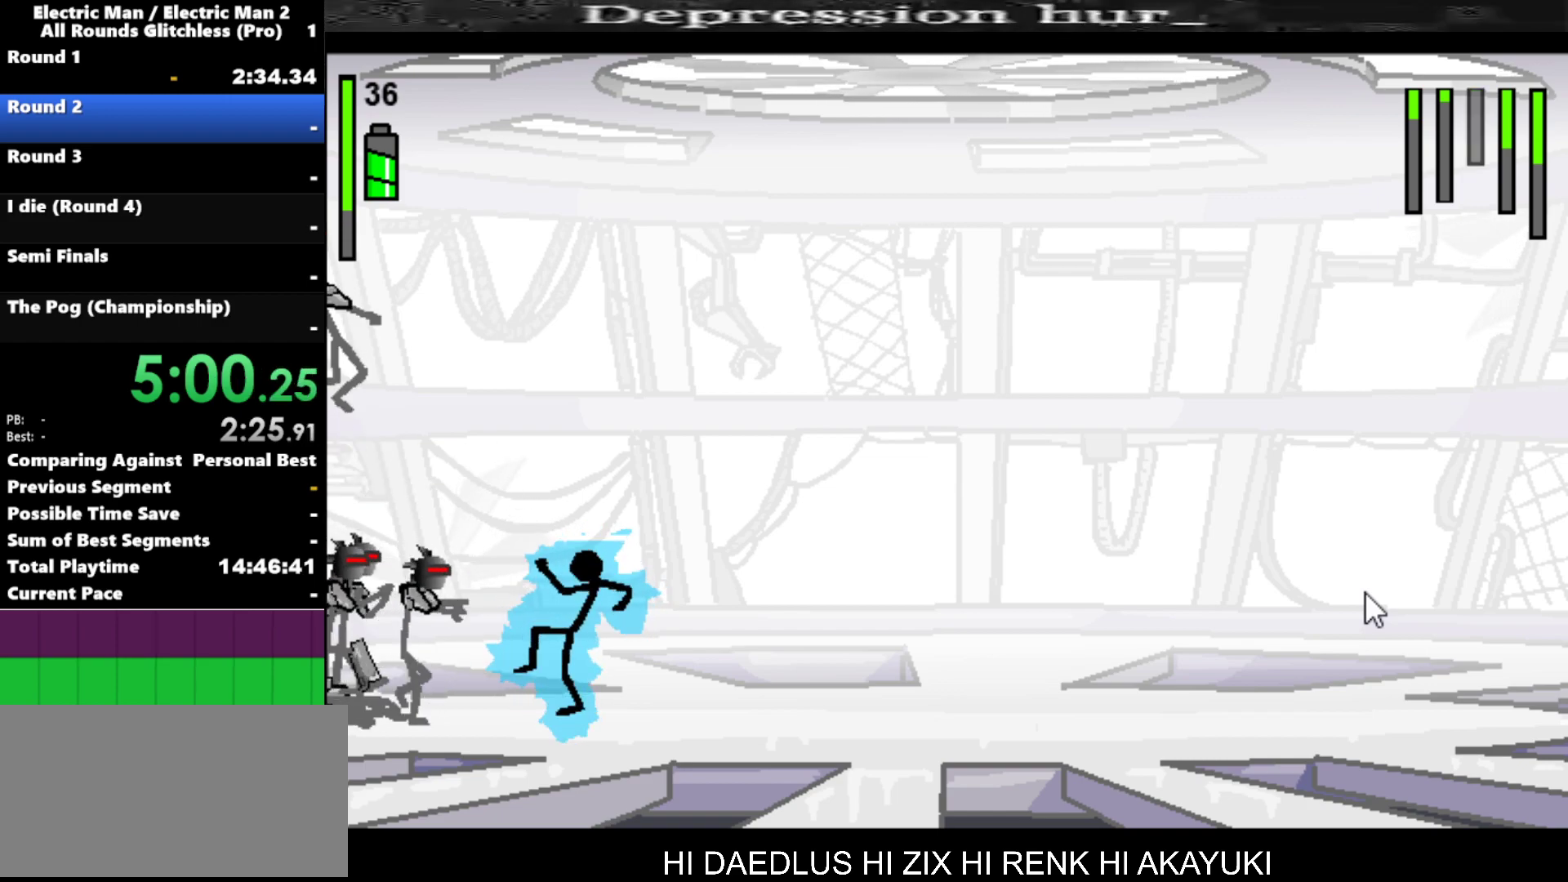
{"keys": ["s"], "events": [[234, "a", "down"], [434, "a", "up"], [434, "s", "down"]]}
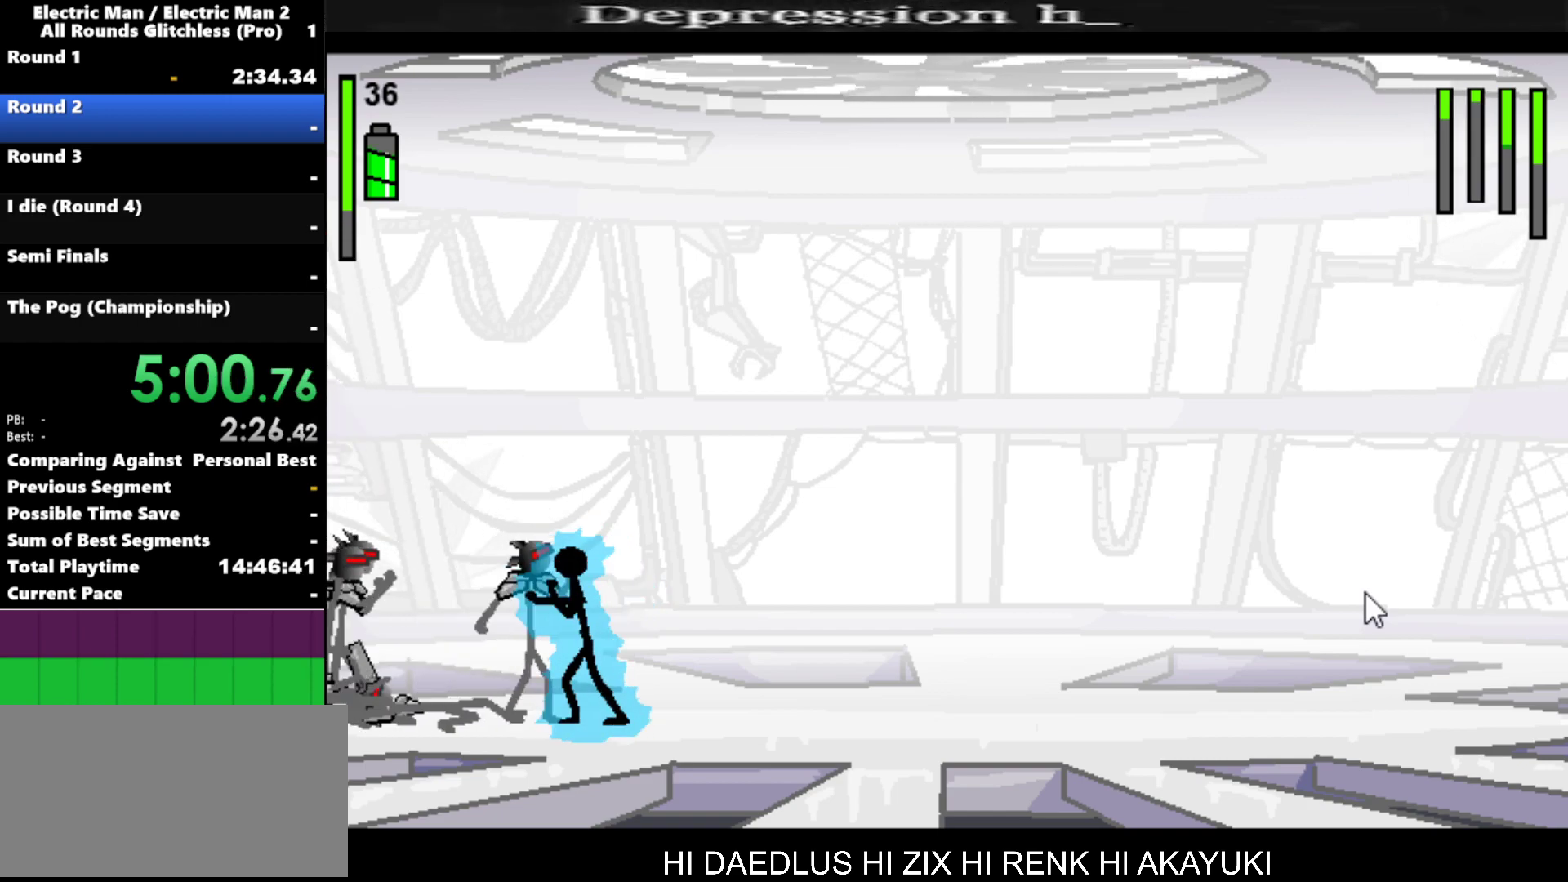
{"keys": ["s"], "events": []}
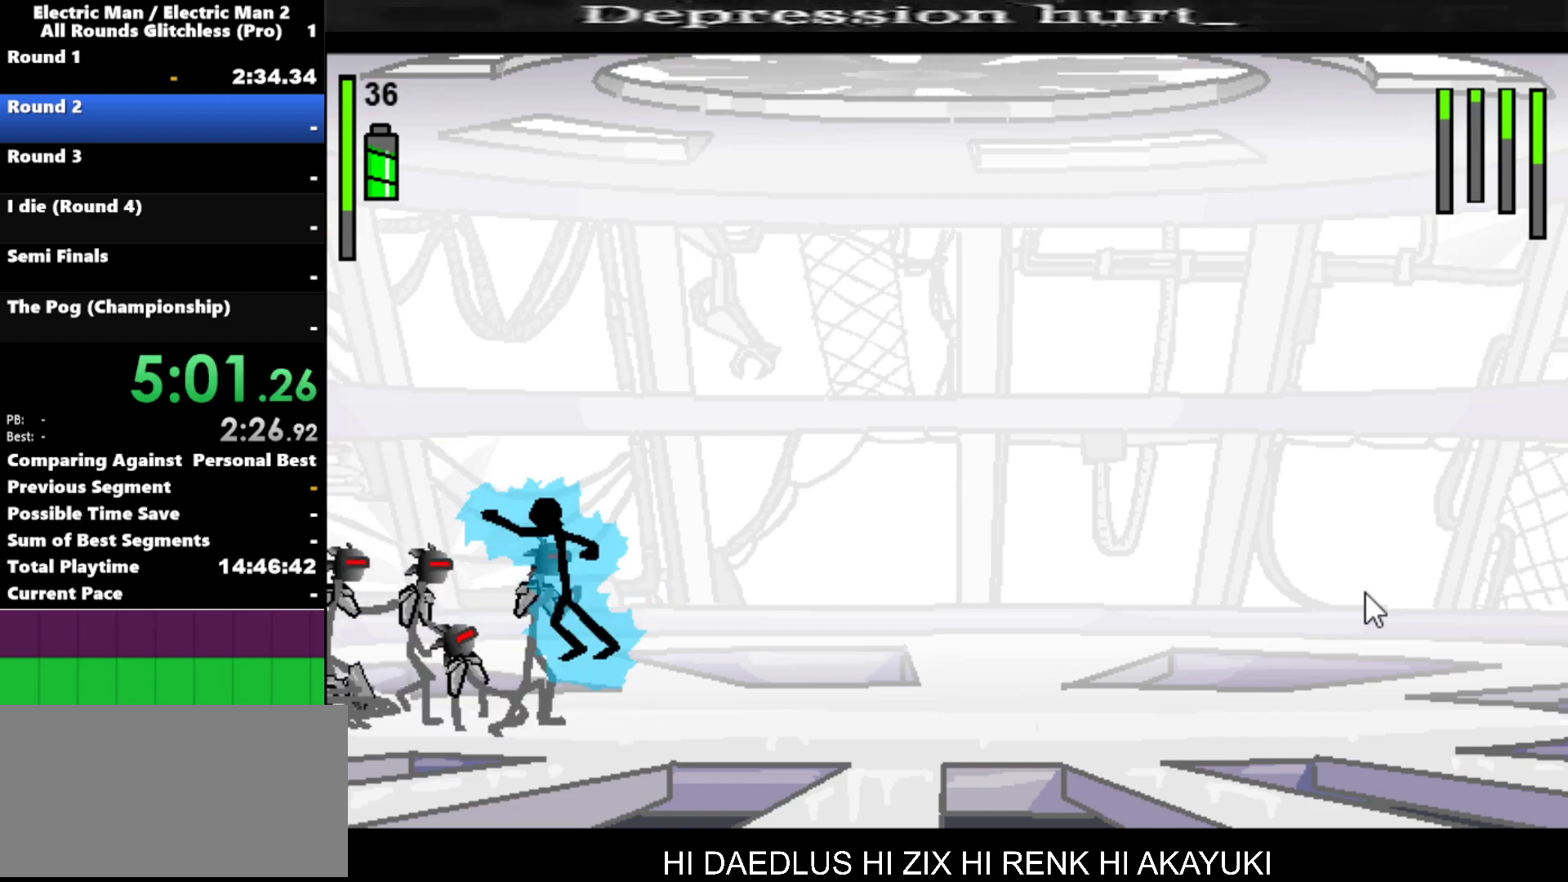
{"keys": ["s"], "events": []}
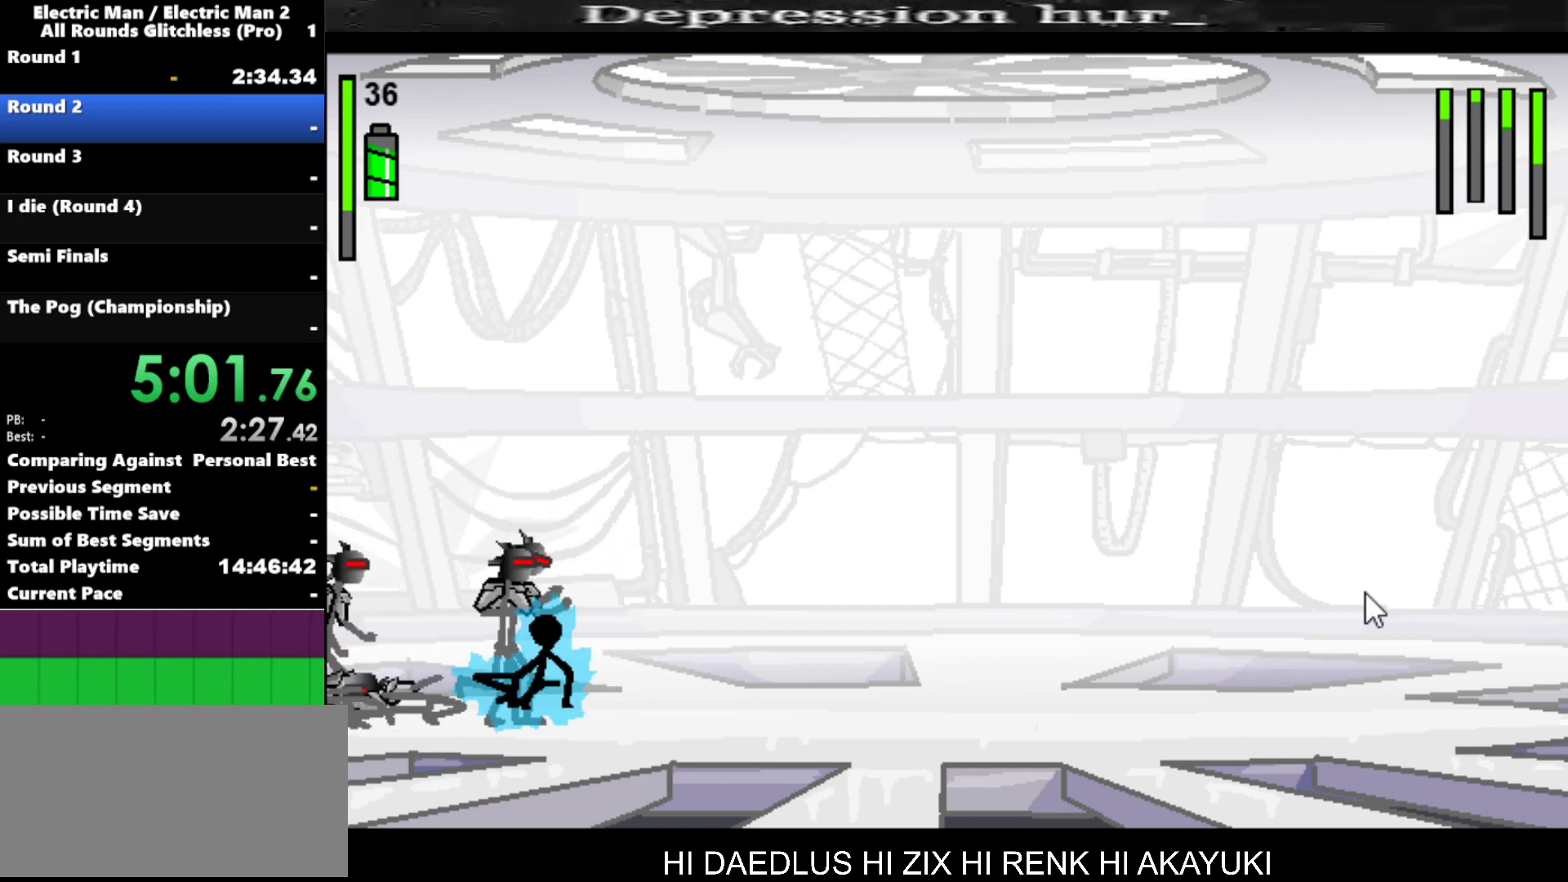
{"keys": ["right"], "events": [[284, "right", "down"], [284, "s", "up"]]}